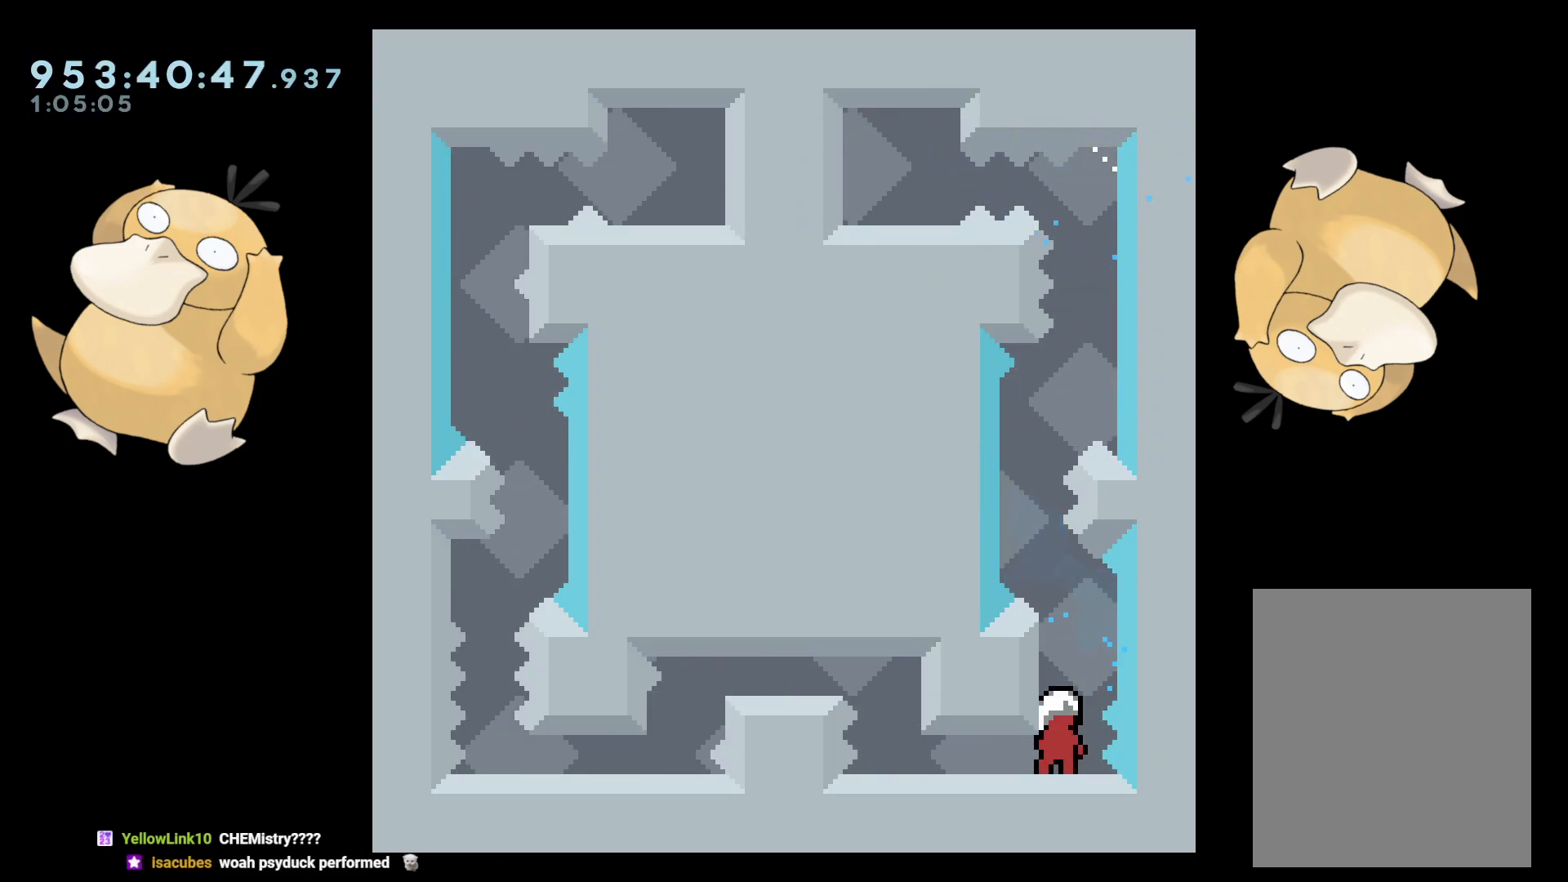
Gameplay with a controller (Nintendo layout); each line is a JSON object with the inputs held at the frame after it. "events" lists button and stick changes between this image and that frame as [ms after this image, input, new state], when the widget could be followed in between. Not read: L3 R3.
{"buttons": [], "left_stick": "center", "right_stick": "center", "events": [[150, "B", "down"], [200, "B", "up"], [300, "B", "down"], [333, "B", "up"], [450, "DPAD_DOWN", "up"], [450, "DPAD_LEFT", "up"]]}
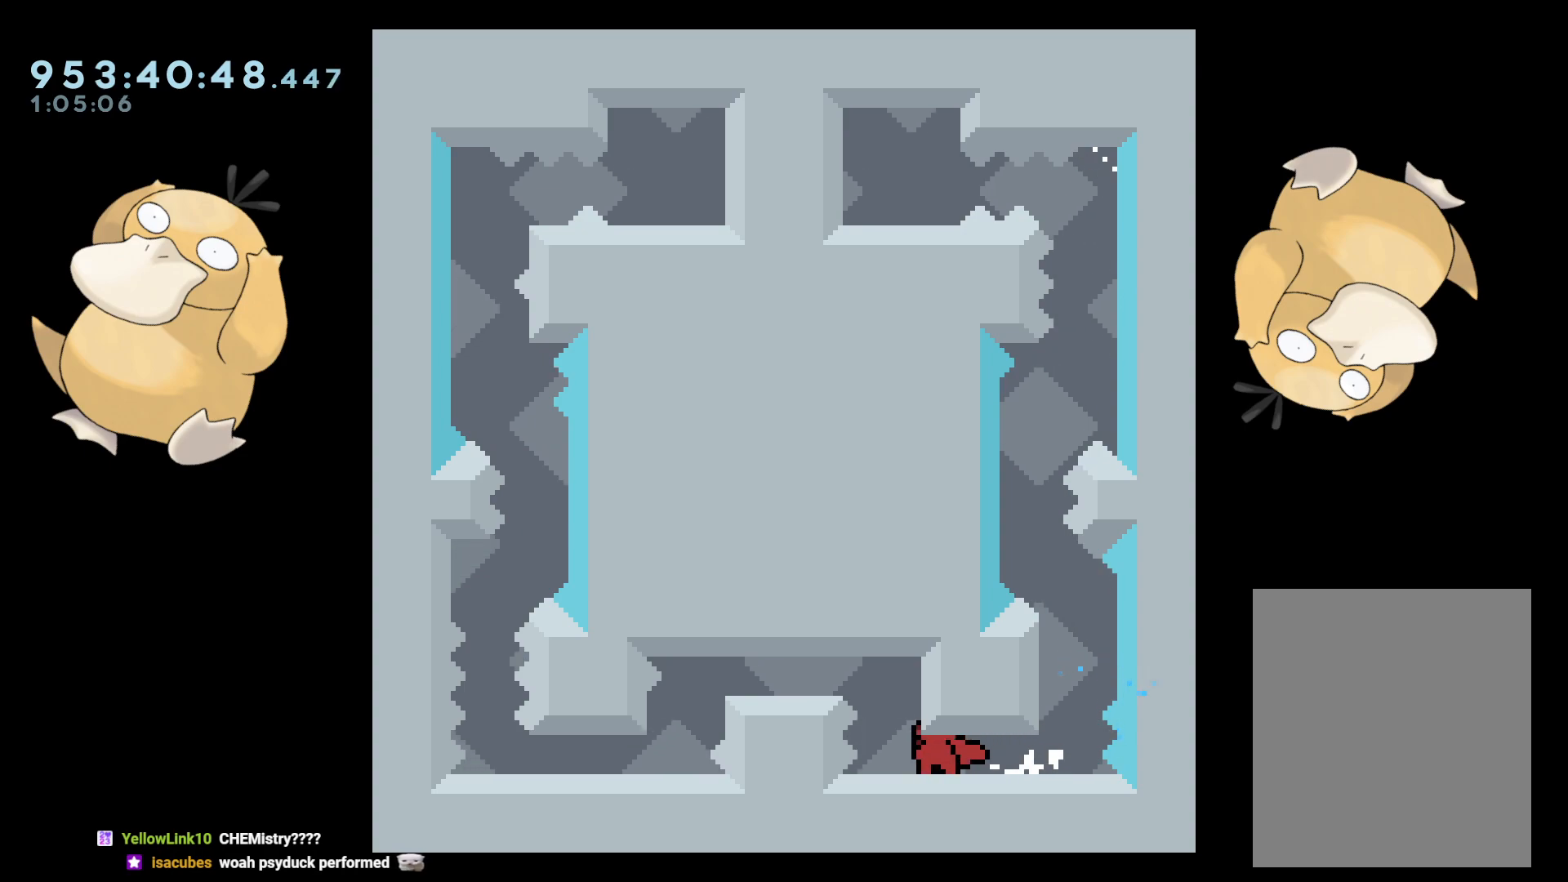
{"buttons": [], "left_stick": "center", "right_stick": "center", "events": [[350, "B", "down"], [367, "DPAD_LEFT", "down"], [400, "B", "up"], [450, "DPAD_LEFT", "up"]]}
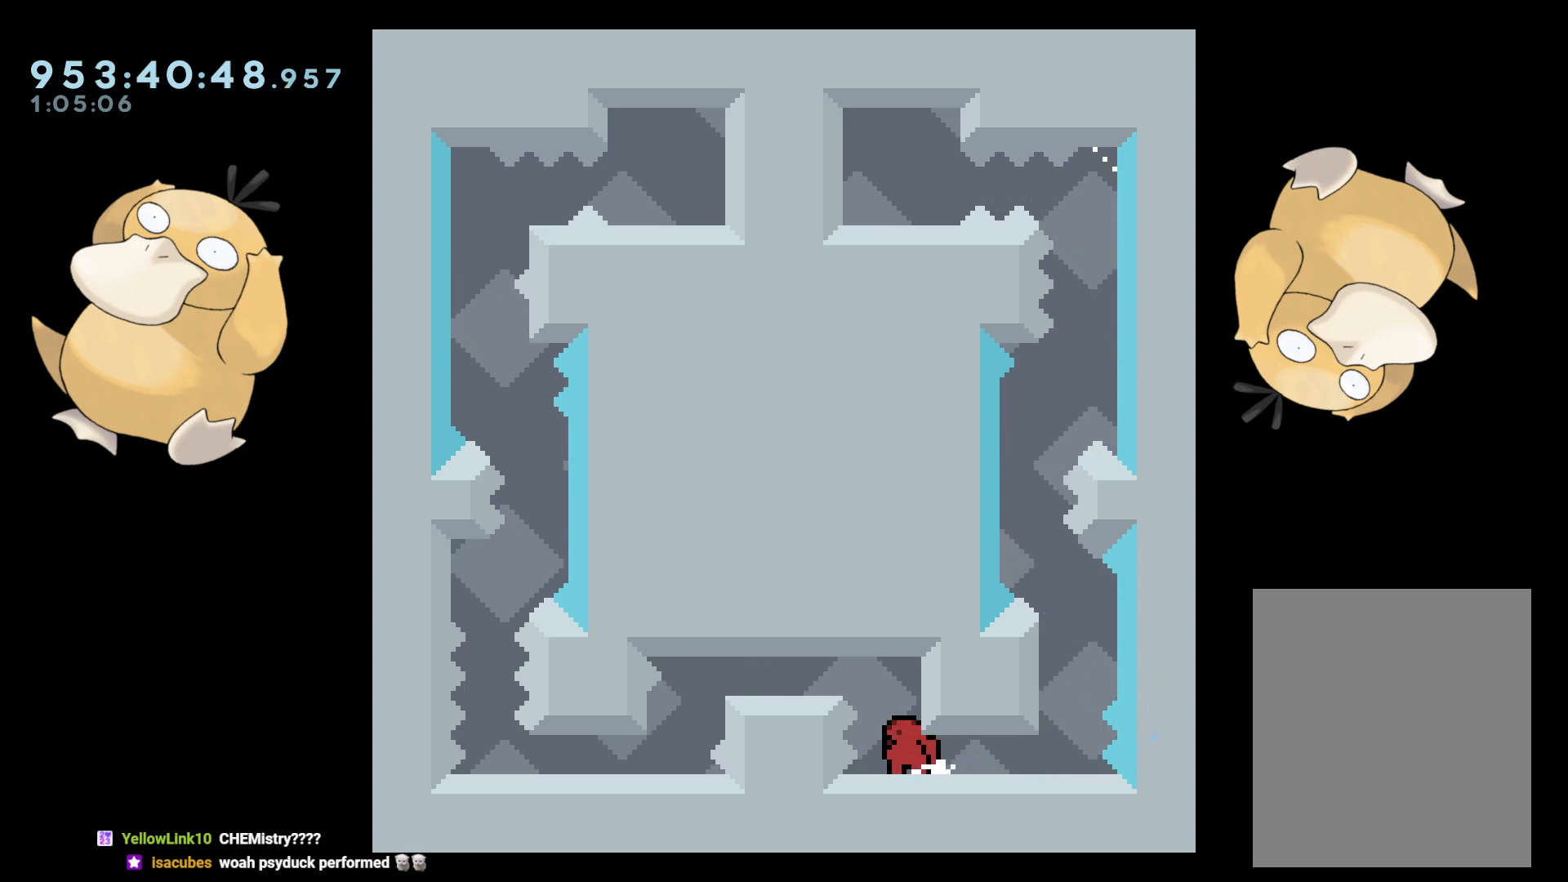
{"buttons": ["L2", "DPAD_RIGHT"], "left_stick": "center", "right_stick": "center", "events": [[400, "DPAD_RIGHT", "down"], [467, "L2", "down"]]}
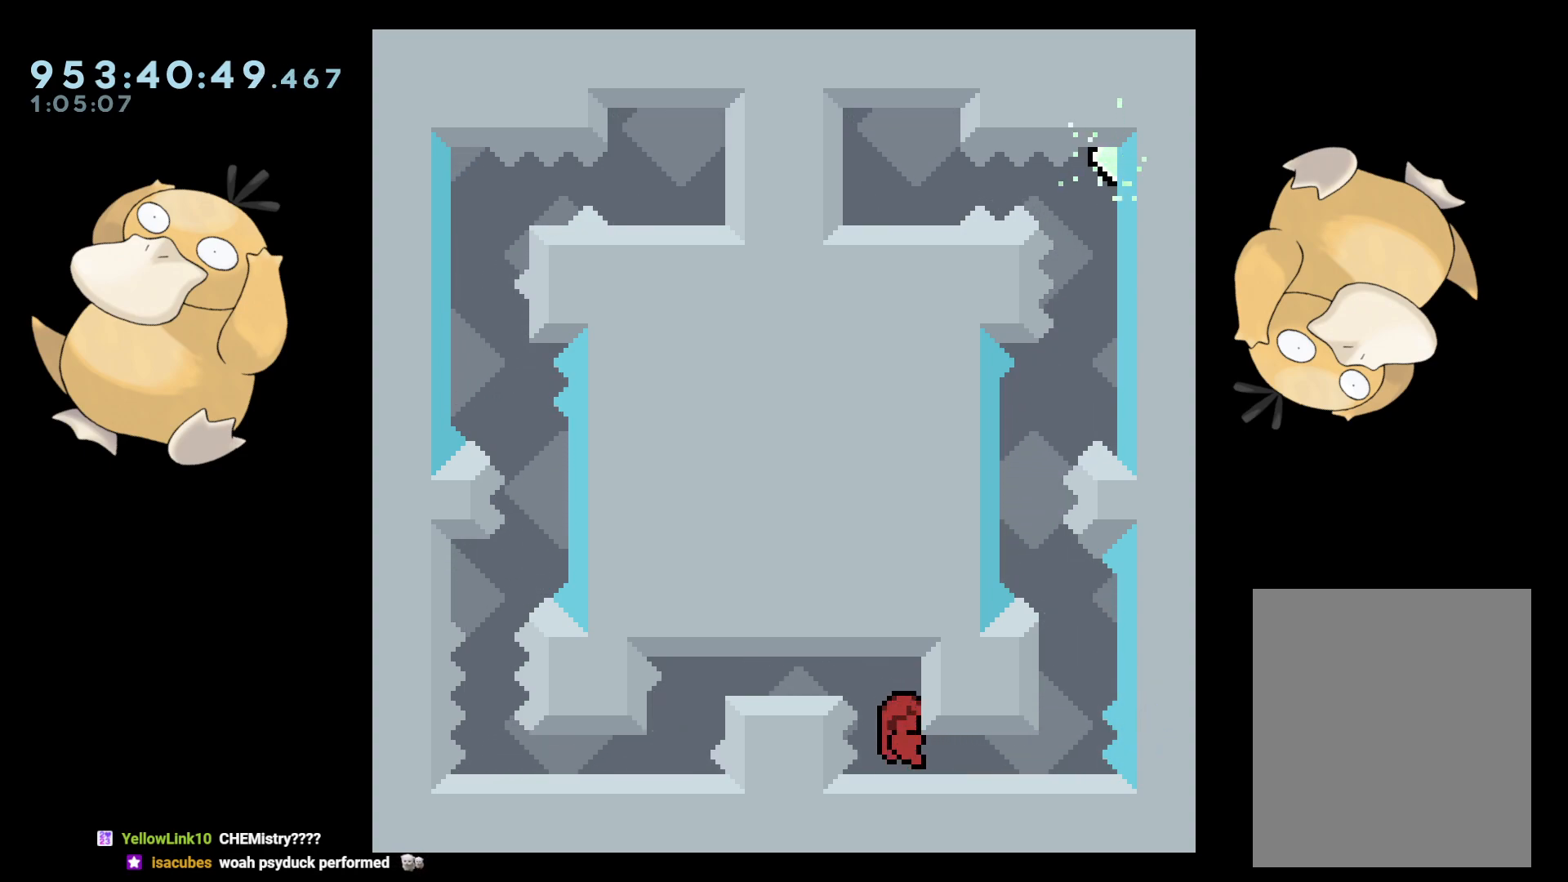
{"buttons": ["L2", "DPAD_RIGHT"], "left_stick": "center", "right_stick": "center", "events": [[67, "DPAD_RIGHT", "up"], [83, "L2", "up"], [417, "DPAD_RIGHT", "down"], [483, "L2", "down"]]}
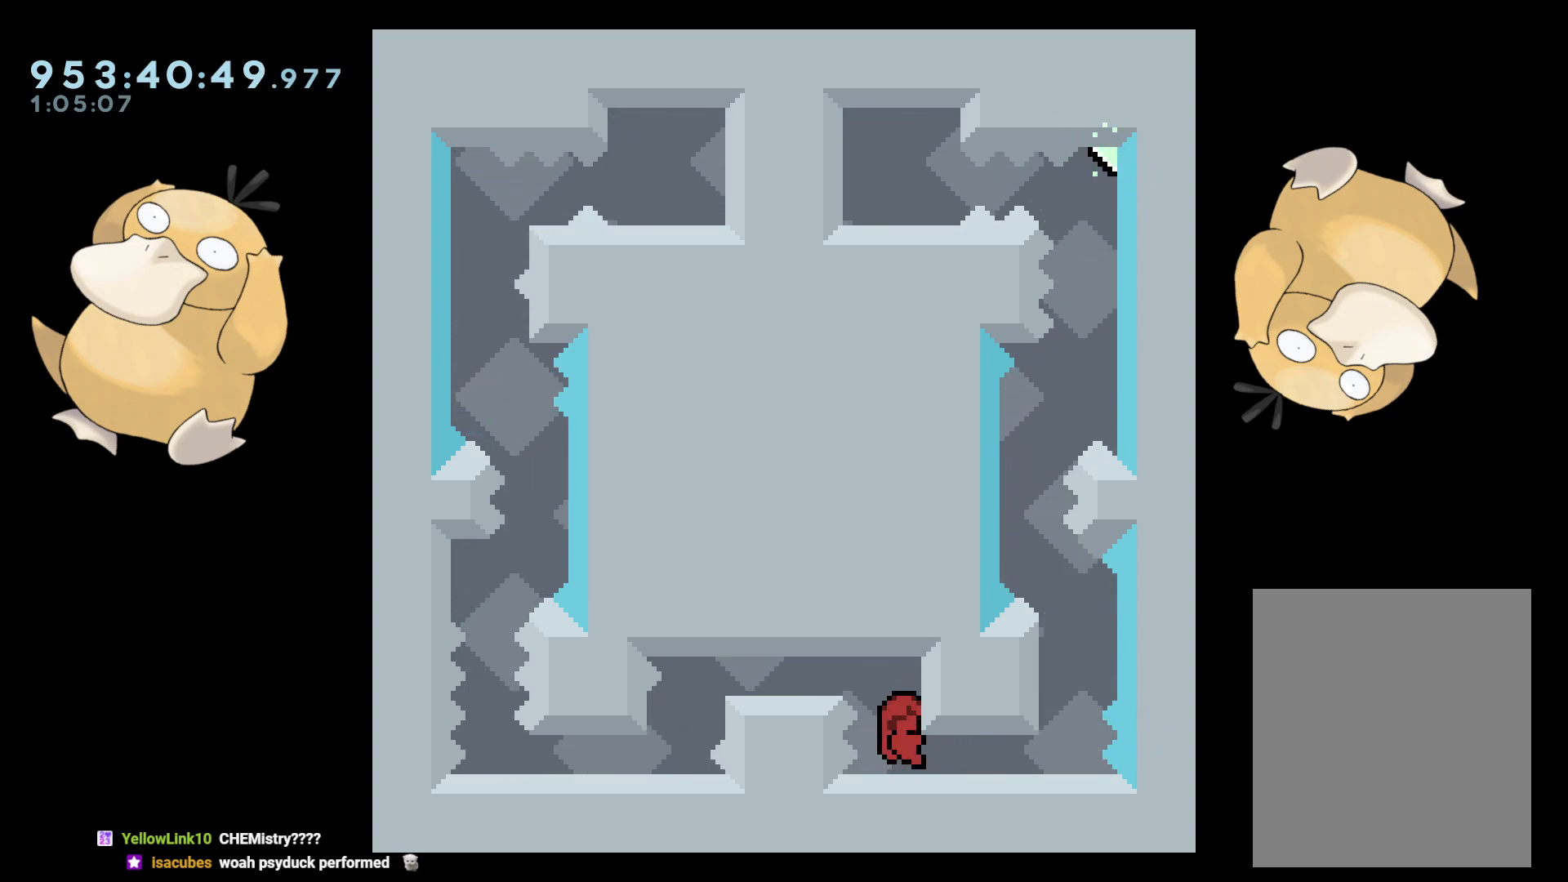
{"buttons": ["DPAD_DOWN"], "left_stick": "center", "right_stick": "center", "events": [[117, "DPAD_RIGHT", "up"], [117, "L2", "up"], [367, "DPAD_DOWN", "down"]]}
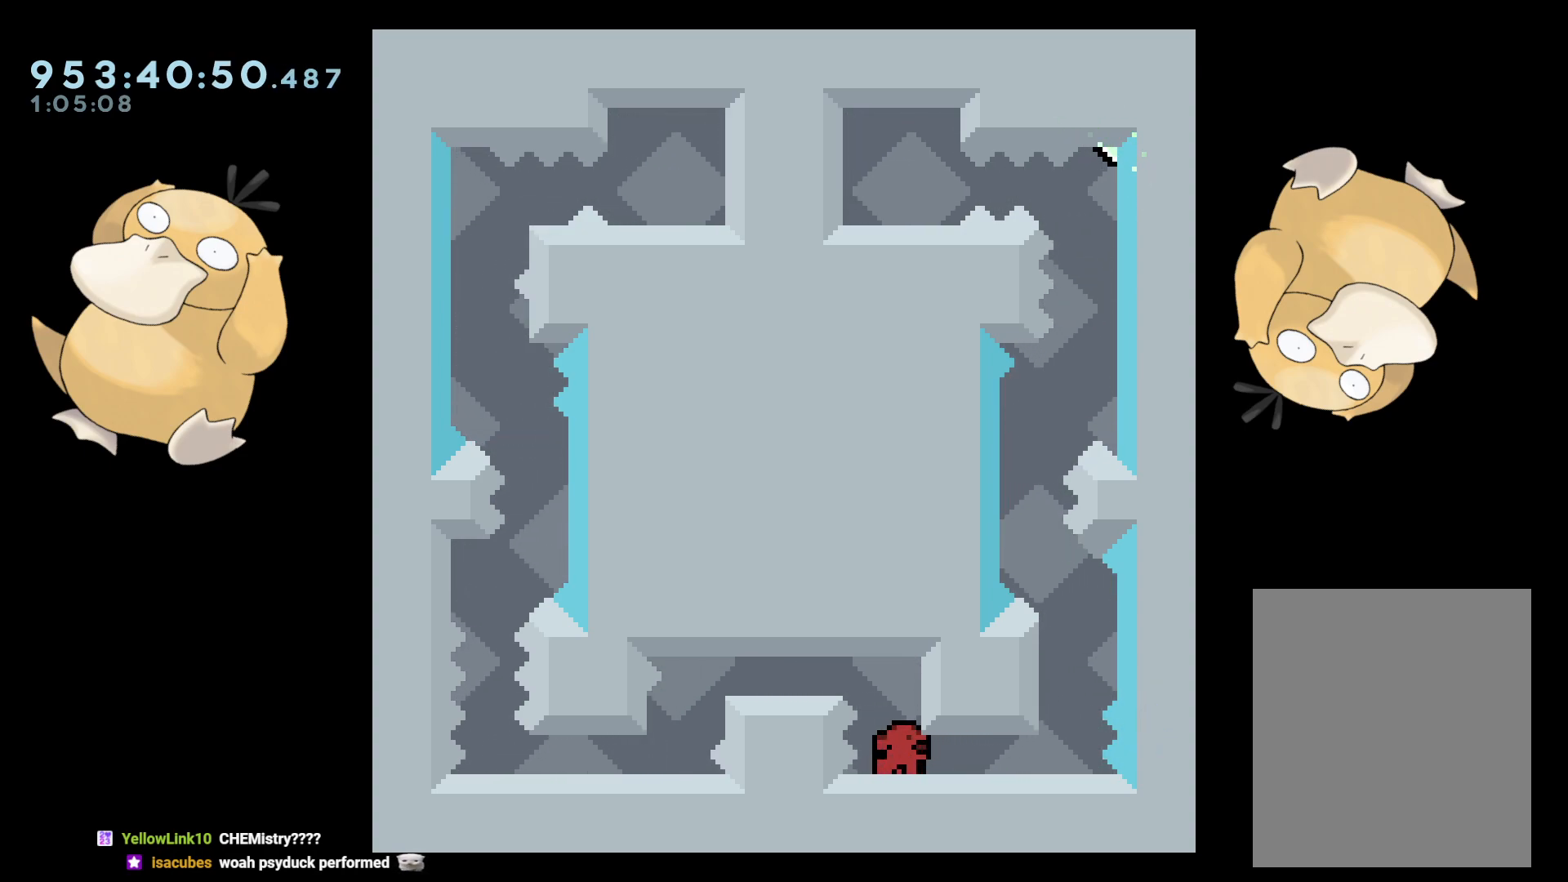
{"buttons": ["DPAD_DOWN"], "left_stick": "center", "right_stick": "center", "events": [[83, "DPAD_LEFT", "down"], [133, "DPAD_LEFT", "up"]]}
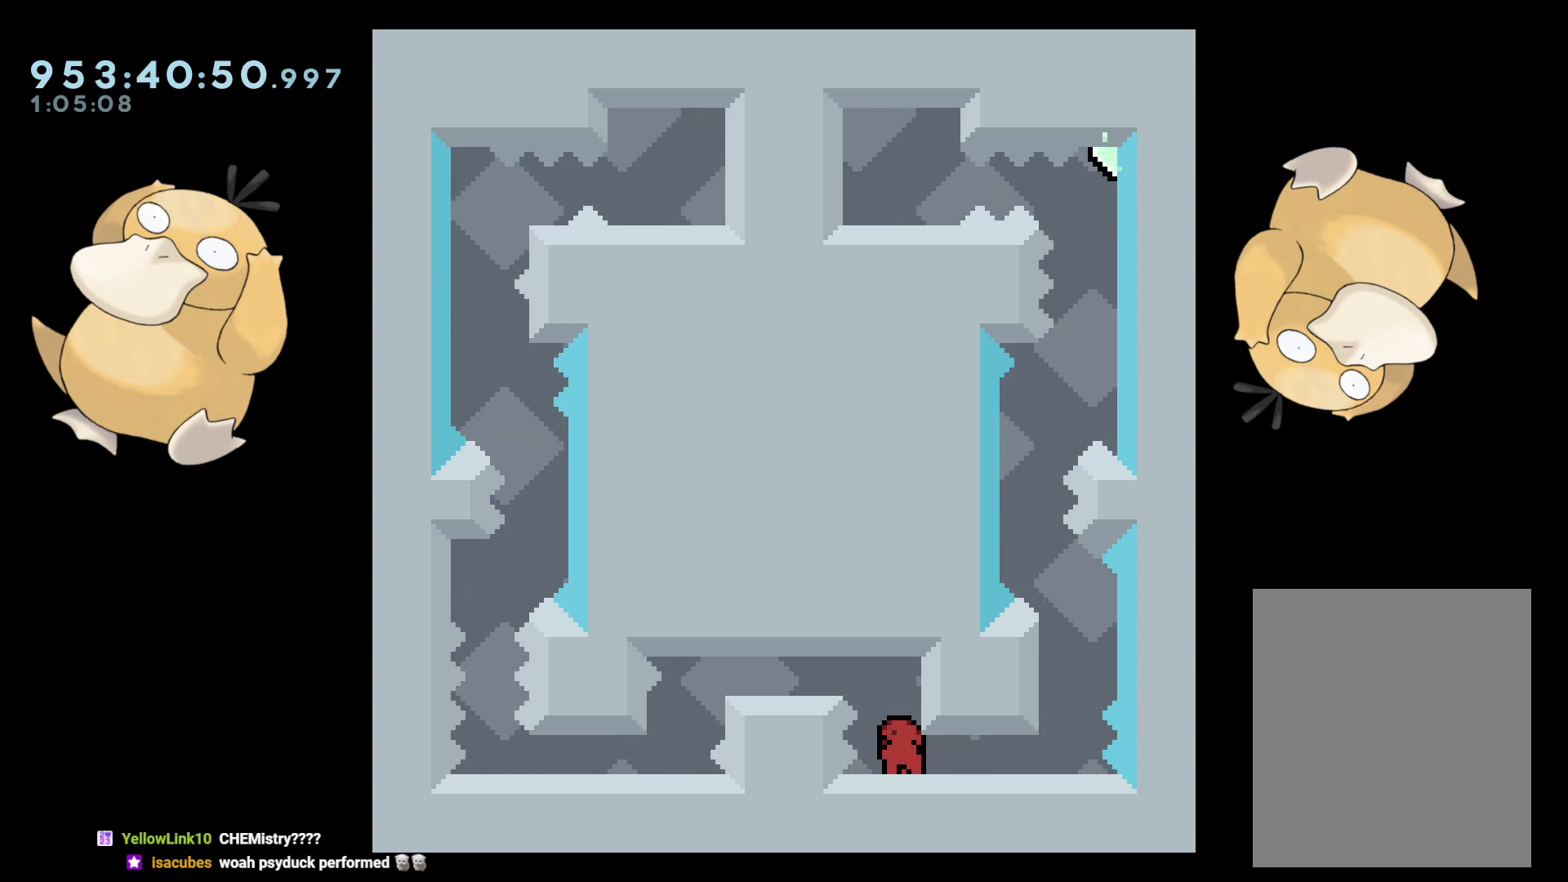
{"buttons": ["DPAD_DOWN"], "left_stick": "center", "right_stick": "center", "events": []}
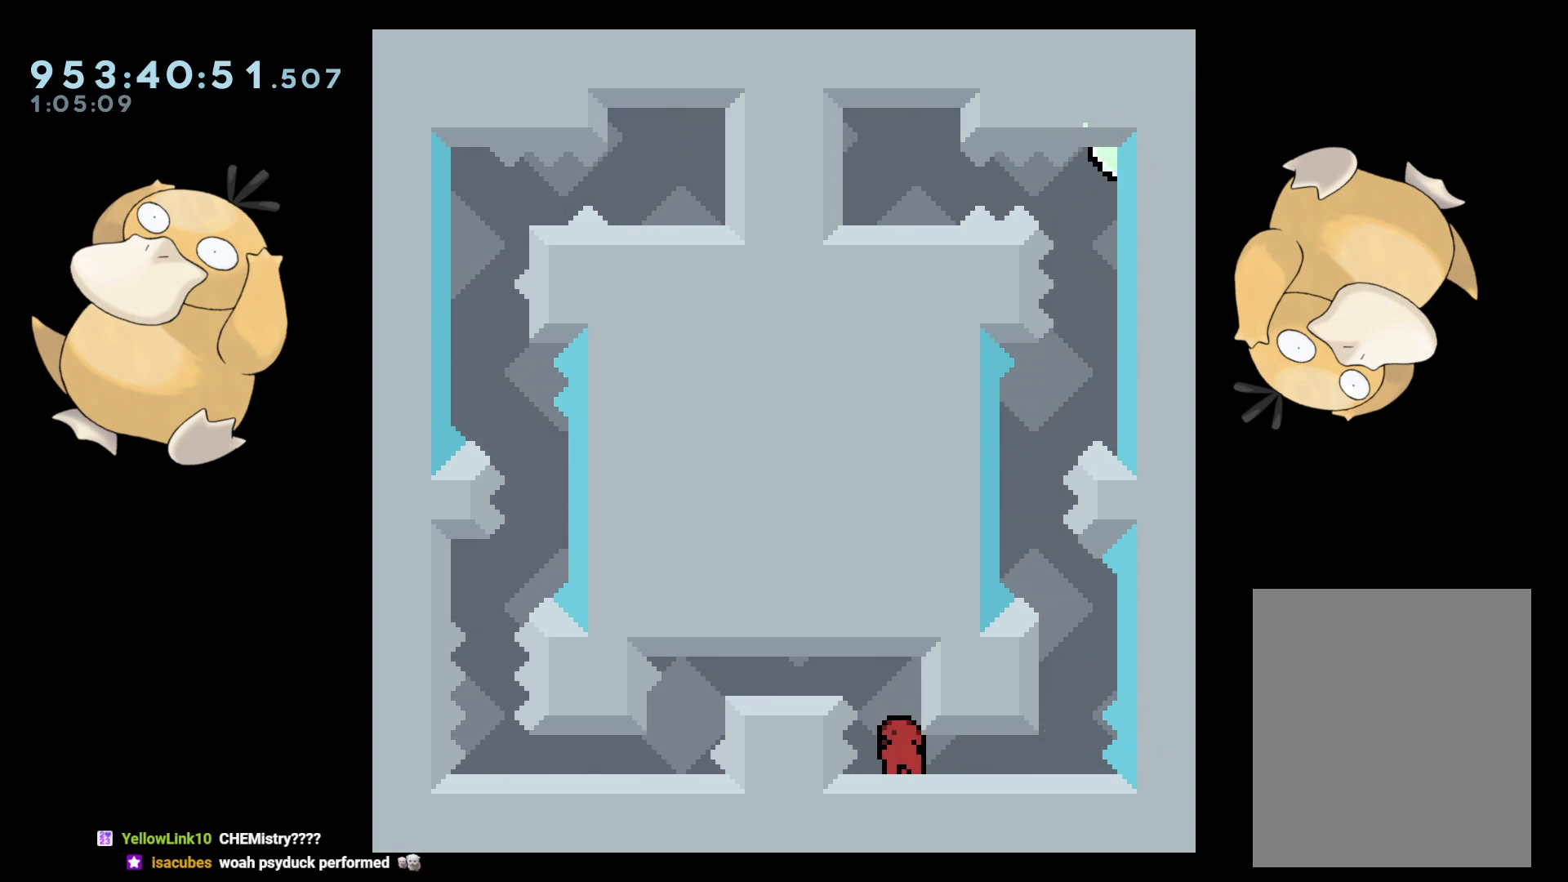
{"buttons": ["DPAD_DOWN"], "left_stick": "center", "right_stick": "center", "events": []}
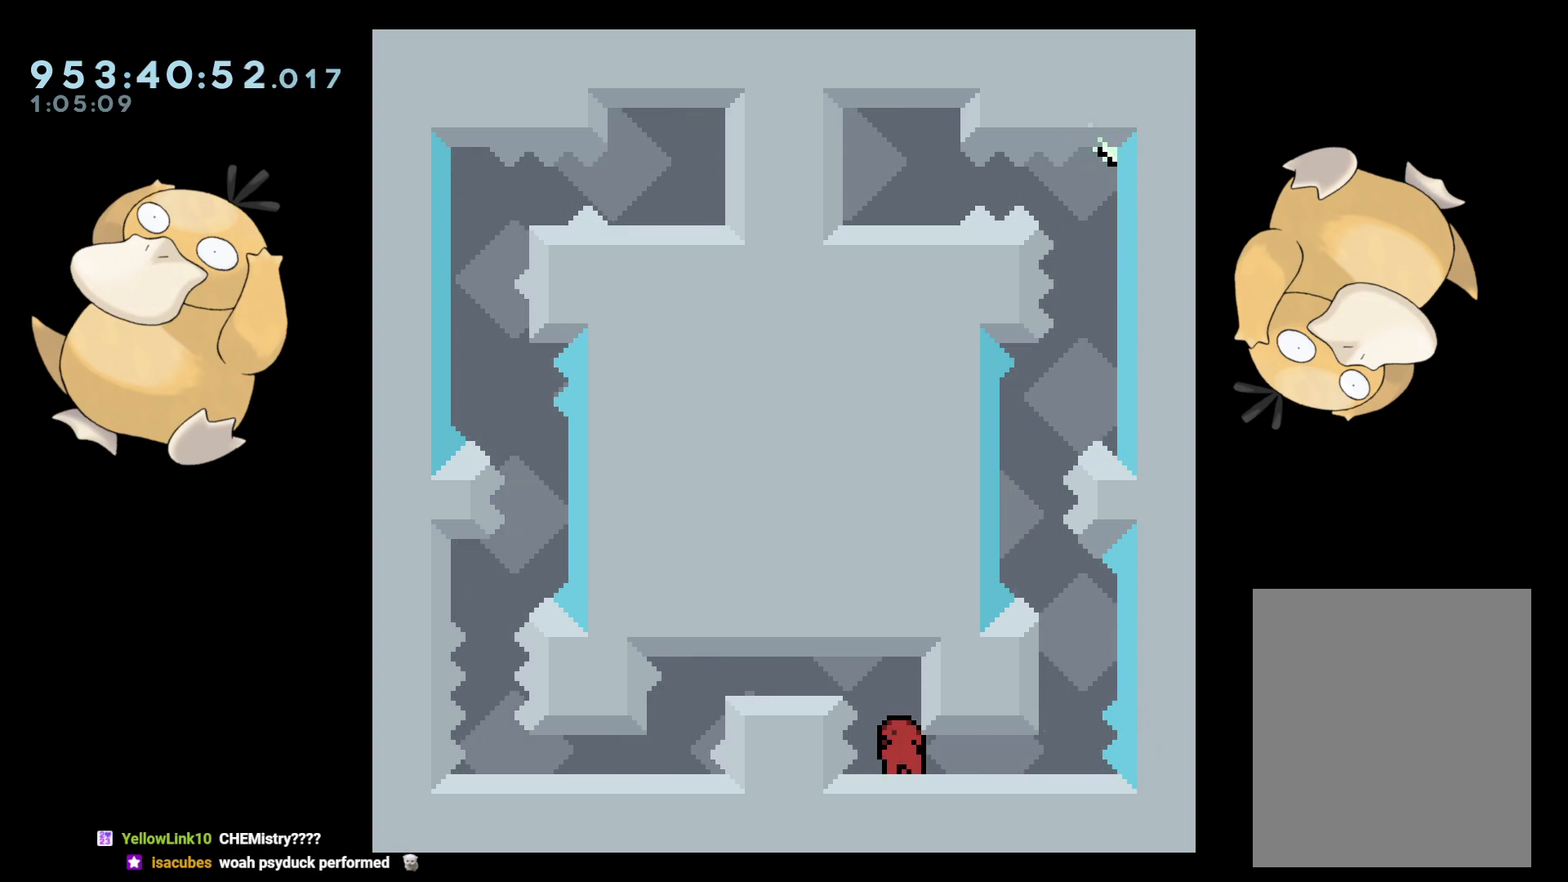
{"buttons": ["B", "R1", "DPAD_LEFT"], "left_stick": "center", "right_stick": "center", "events": [[233, "B", "down"], [383, "DPAD_DOWN", "up"], [383, "DPAD_LEFT", "down"], [417, "R1", "down"]]}
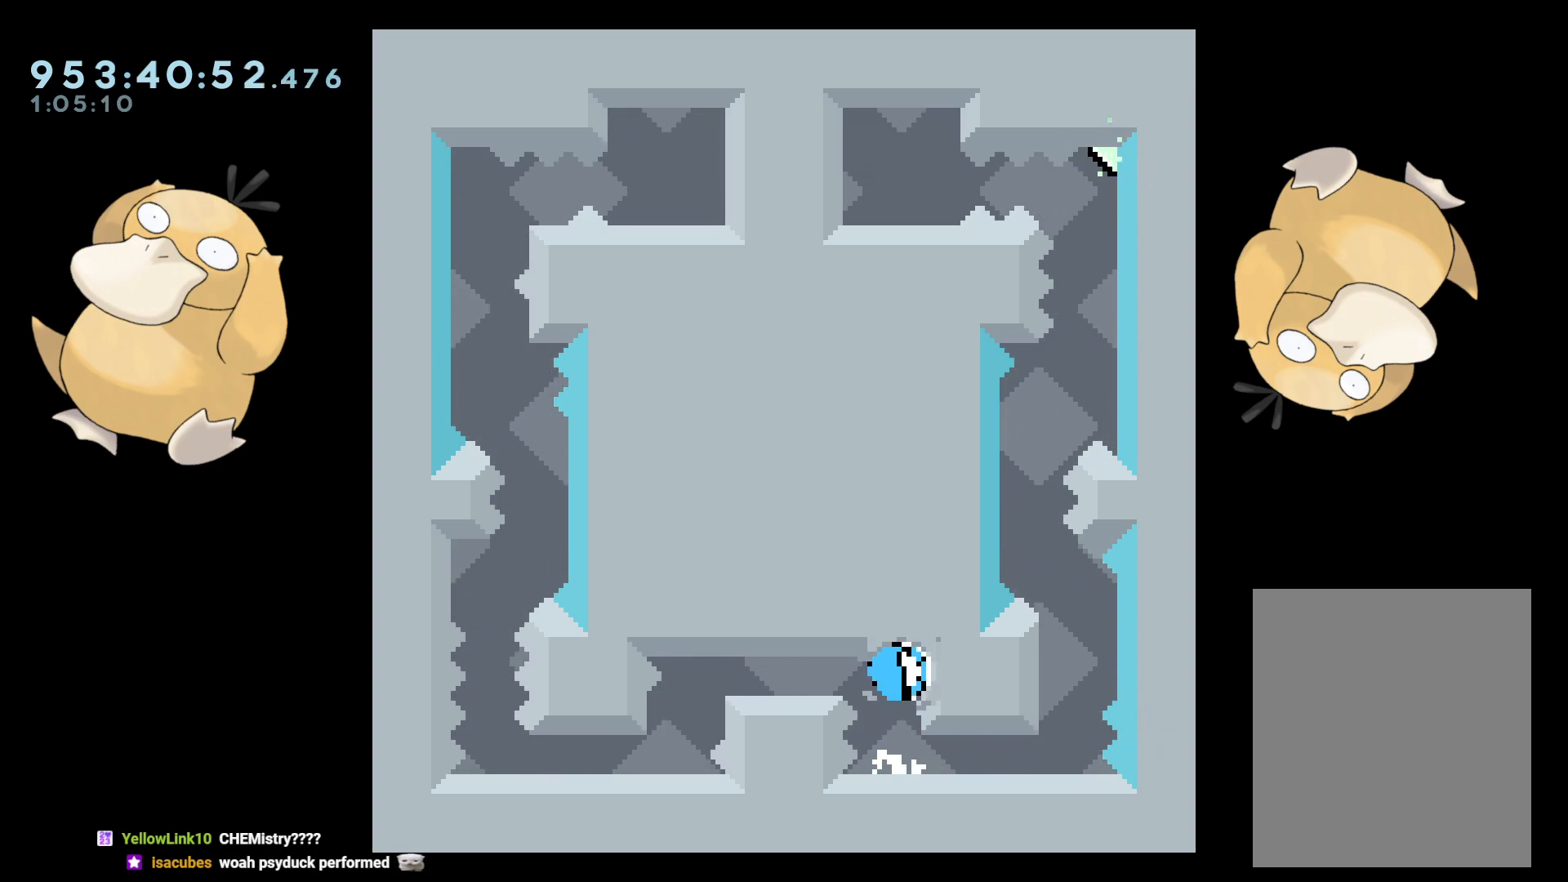
{"buttons": ["DPAD_DOWN"], "left_stick": "center", "right_stick": "center", "events": [[17, "R1", "up"], [50, "B", "up"], [83, "DPAD_DOWN", "down"], [117, "DPAD_LEFT", "up"], [150, "R1", "down"], [283, "R1", "up"]]}
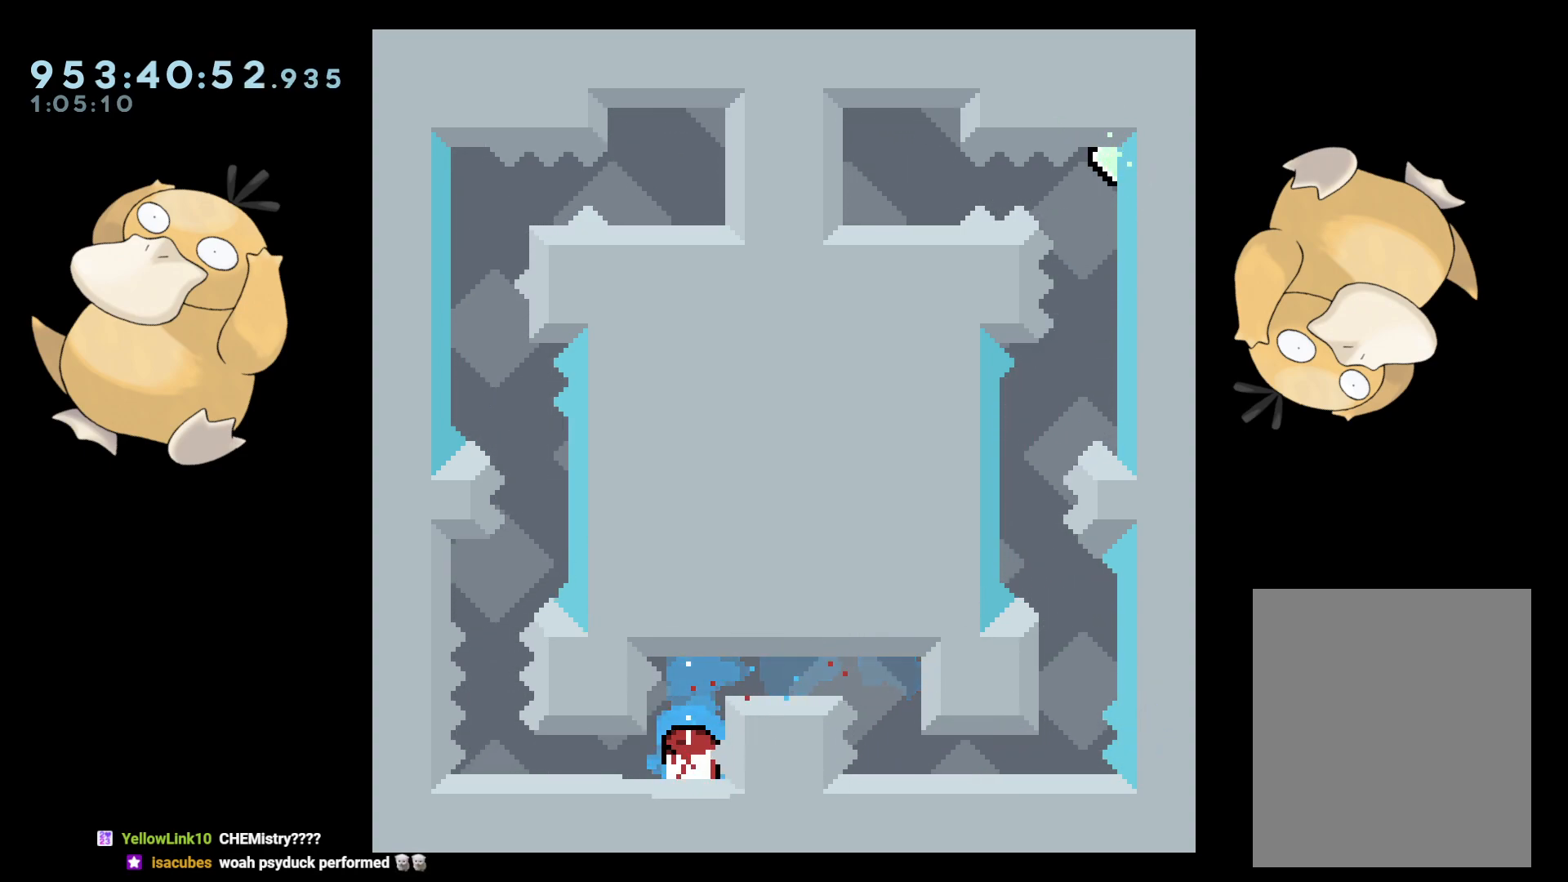
{"buttons": ["DPAD_LEFT"], "left_stick": "center", "right_stick": "center", "events": [[317, "DPAD_DOWN", "up"], [483, "DPAD_LEFT", "down"]]}
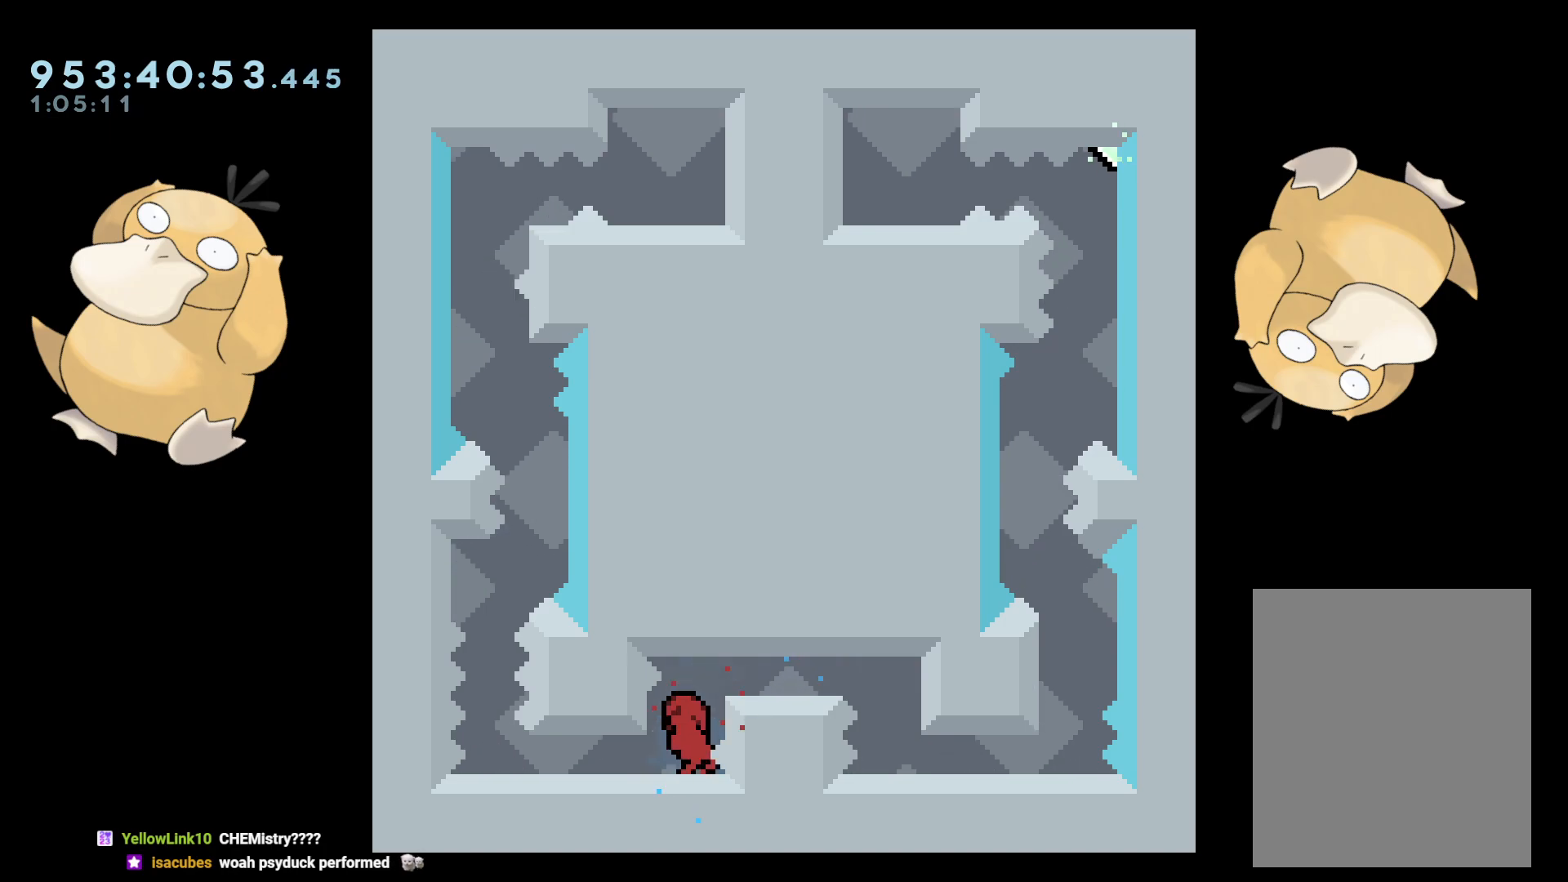
{"buttons": ["Y", "DPAD_DOWN", "DPAD_LEFT"], "left_stick": "center", "right_stick": "center", "events": [[83, "L2", "down"], [167, "DPAD_LEFT", "up"], [183, "L2", "up"], [433, "DPAD_DOWN", "down"], [467, "DPAD_LEFT", "down"], [500, "Y", "down"]]}
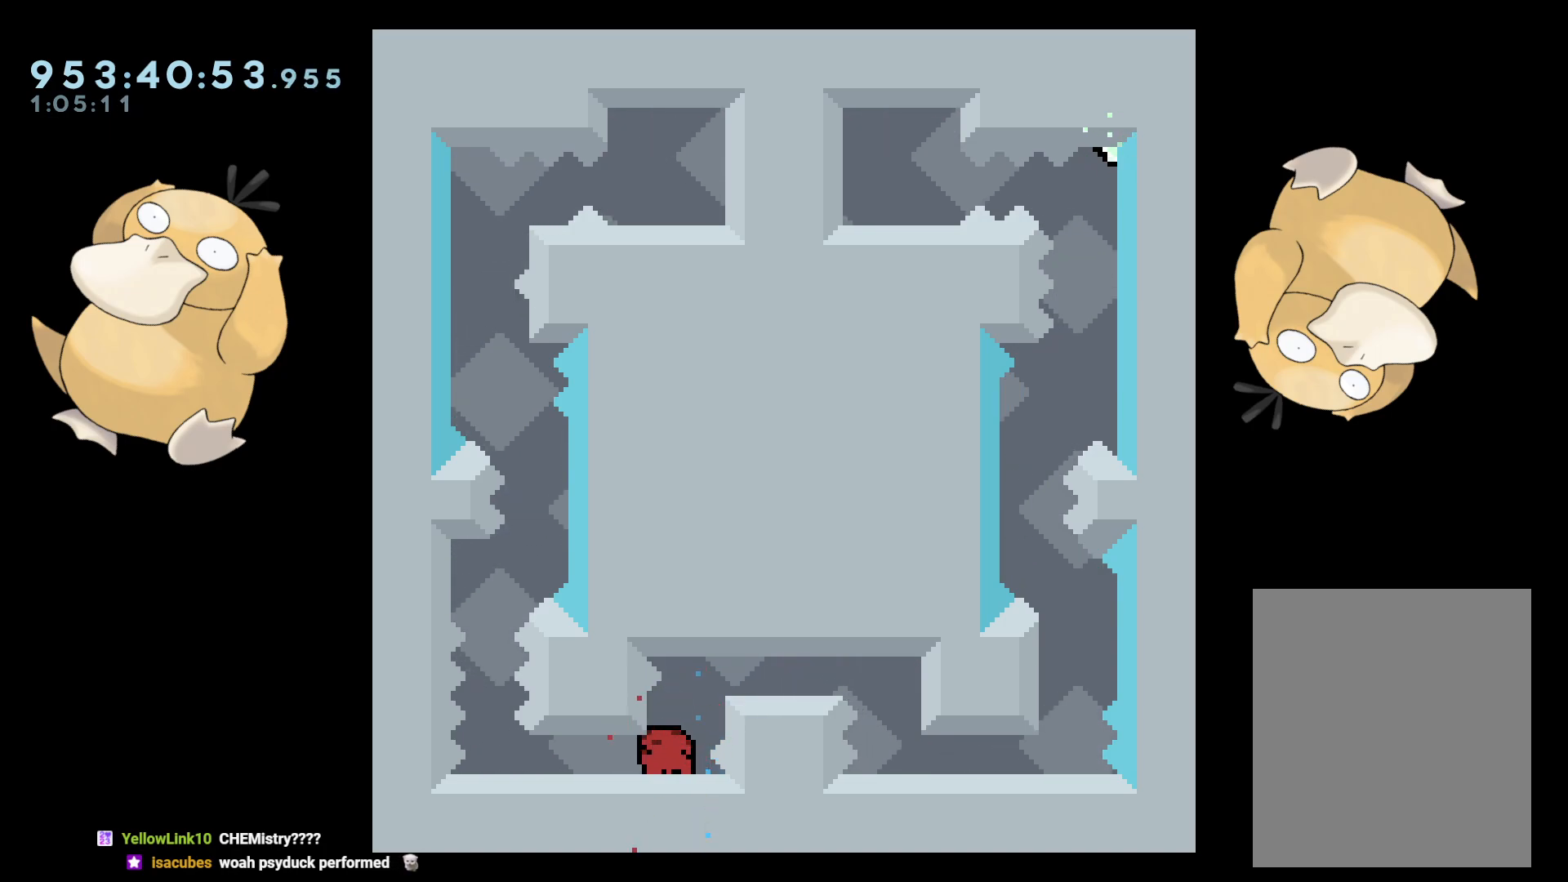
{"buttons": ["DPAD_DOWN"], "left_stick": "center", "right_stick": "center", "events": [[167, "Y", "up"], [217, "DPAD_LEFT", "up"], [233, "Y", "down"], [400, "Y", "up"]]}
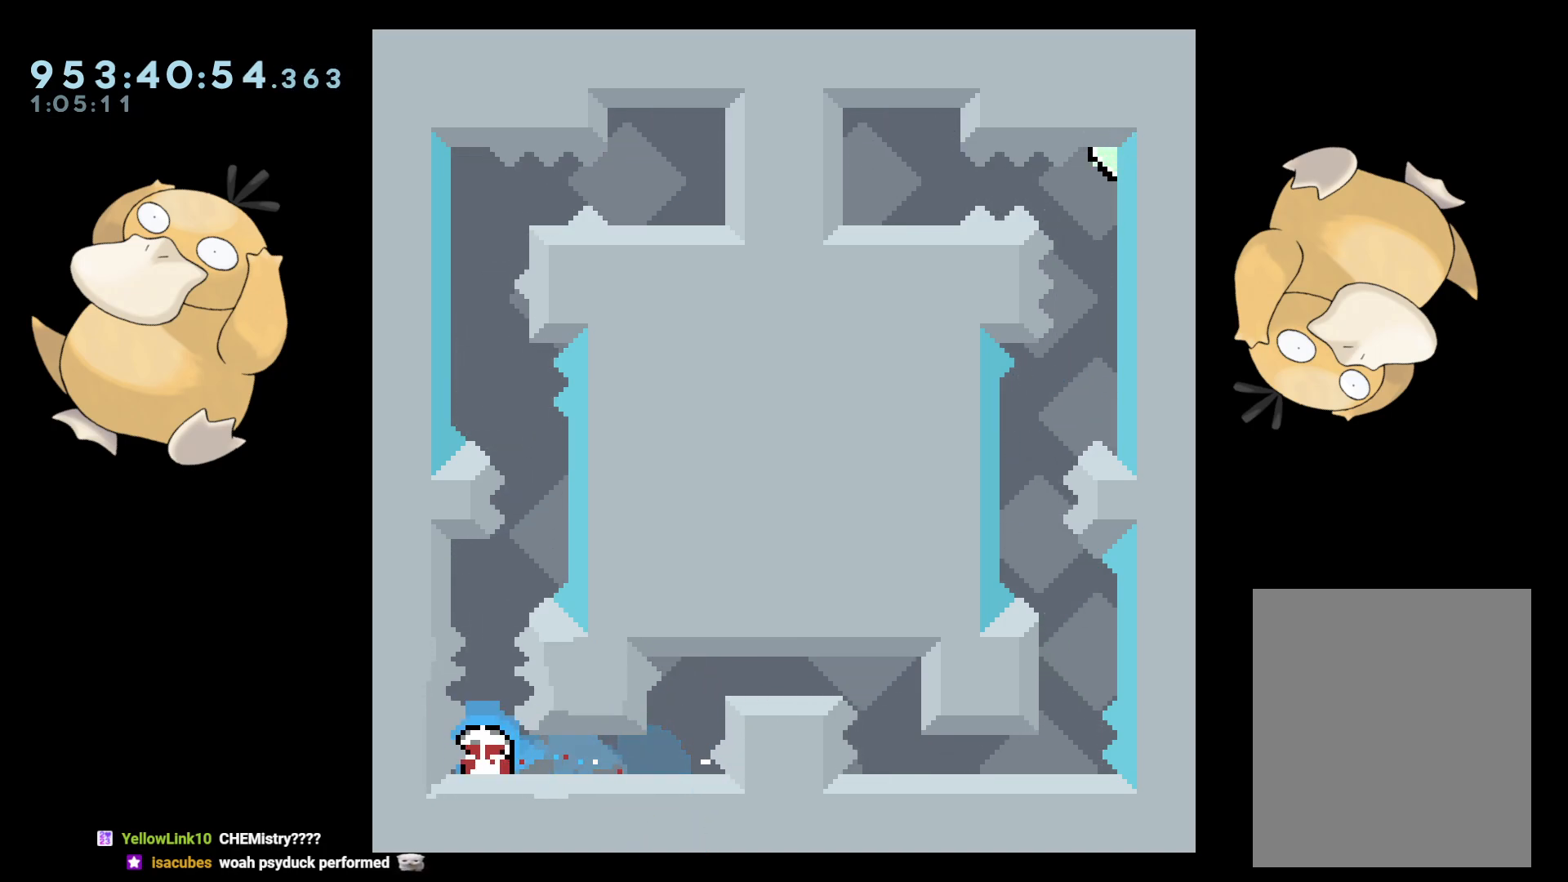
{"buttons": [], "left_stick": "center", "right_stick": "center", "events": [[433, "DPAD_DOWN", "up"]]}
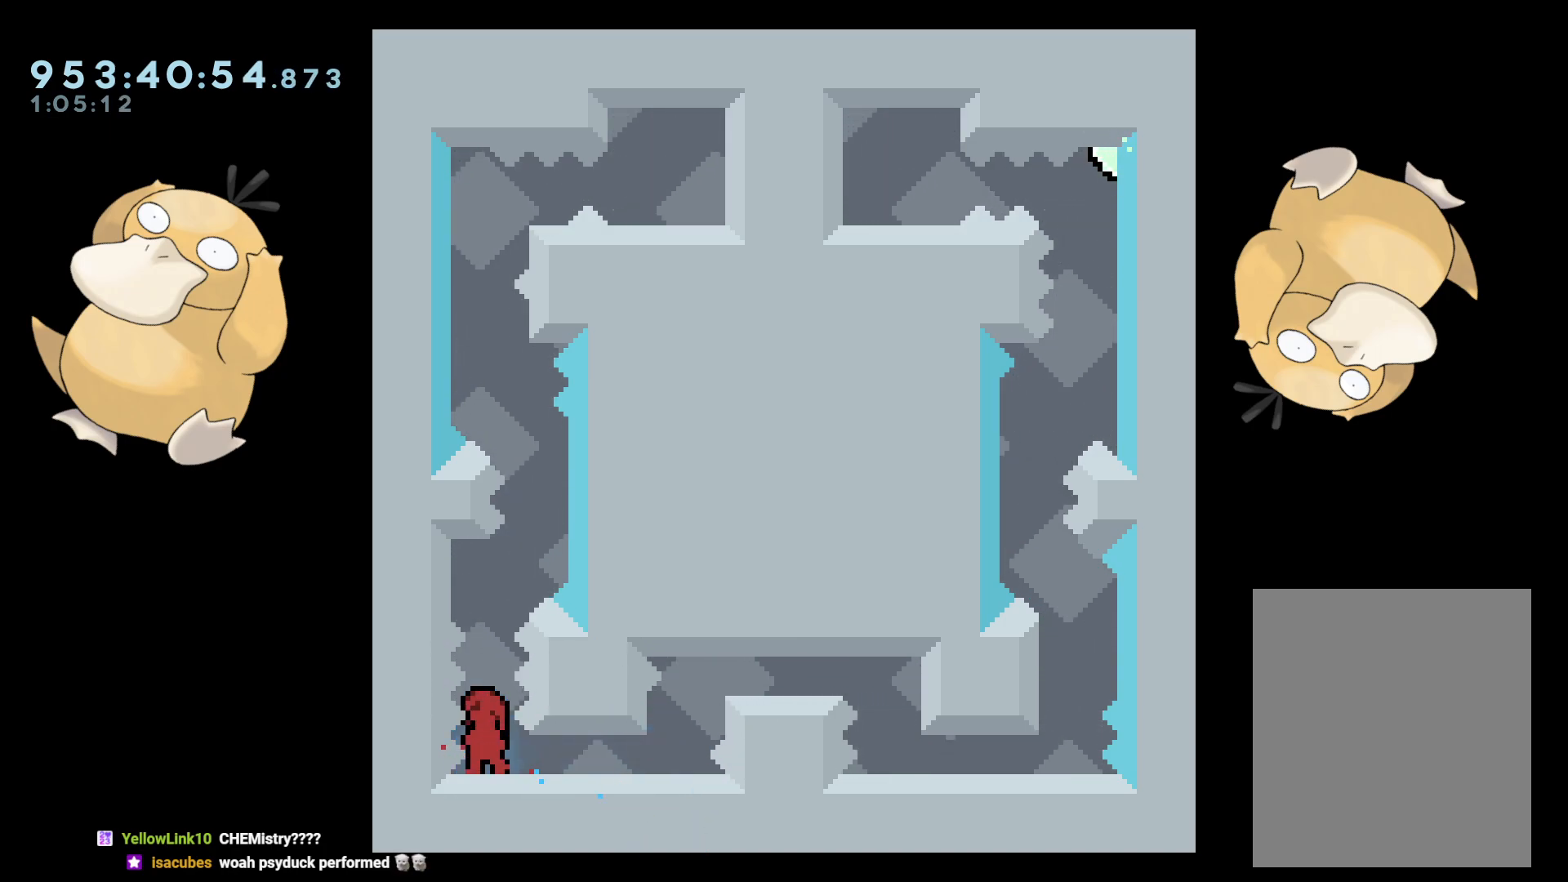
{"buttons": ["Y", "DPAD_UP"], "left_stick": "center", "right_stick": "center", "events": [[467, "DPAD_UP", "down"], [467, "Y", "down"]]}
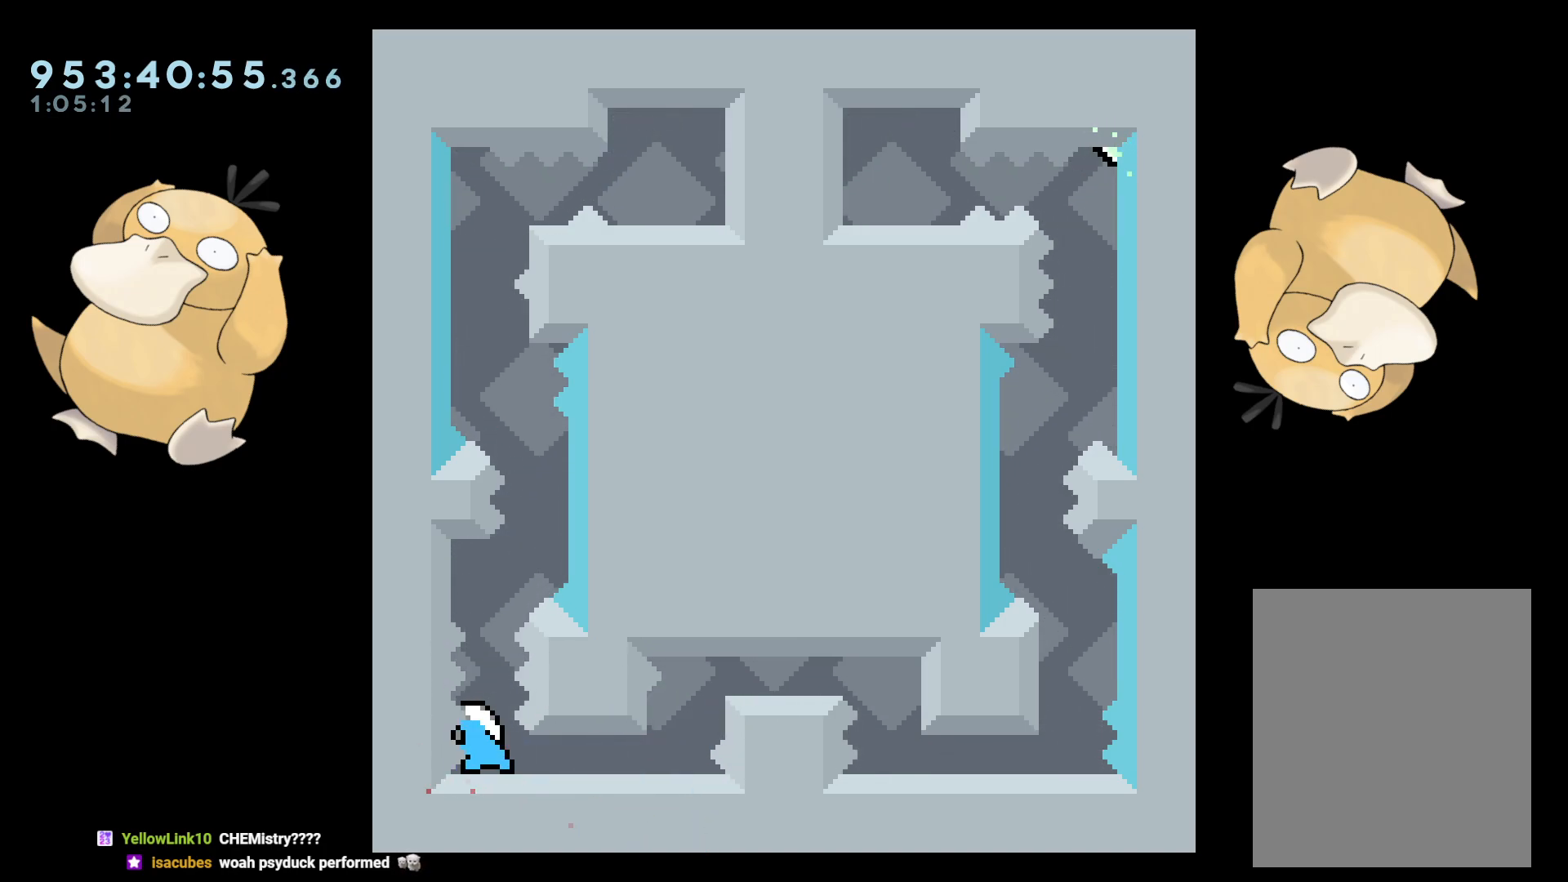
{"buttons": ["R2"], "left_stick": "center", "right_stick": "center", "events": [[67, "Y", "up"], [83, "DPAD_UP", "up"], [133, "B", "down"], [317, "R2", "down"], [417, "B", "up"]]}
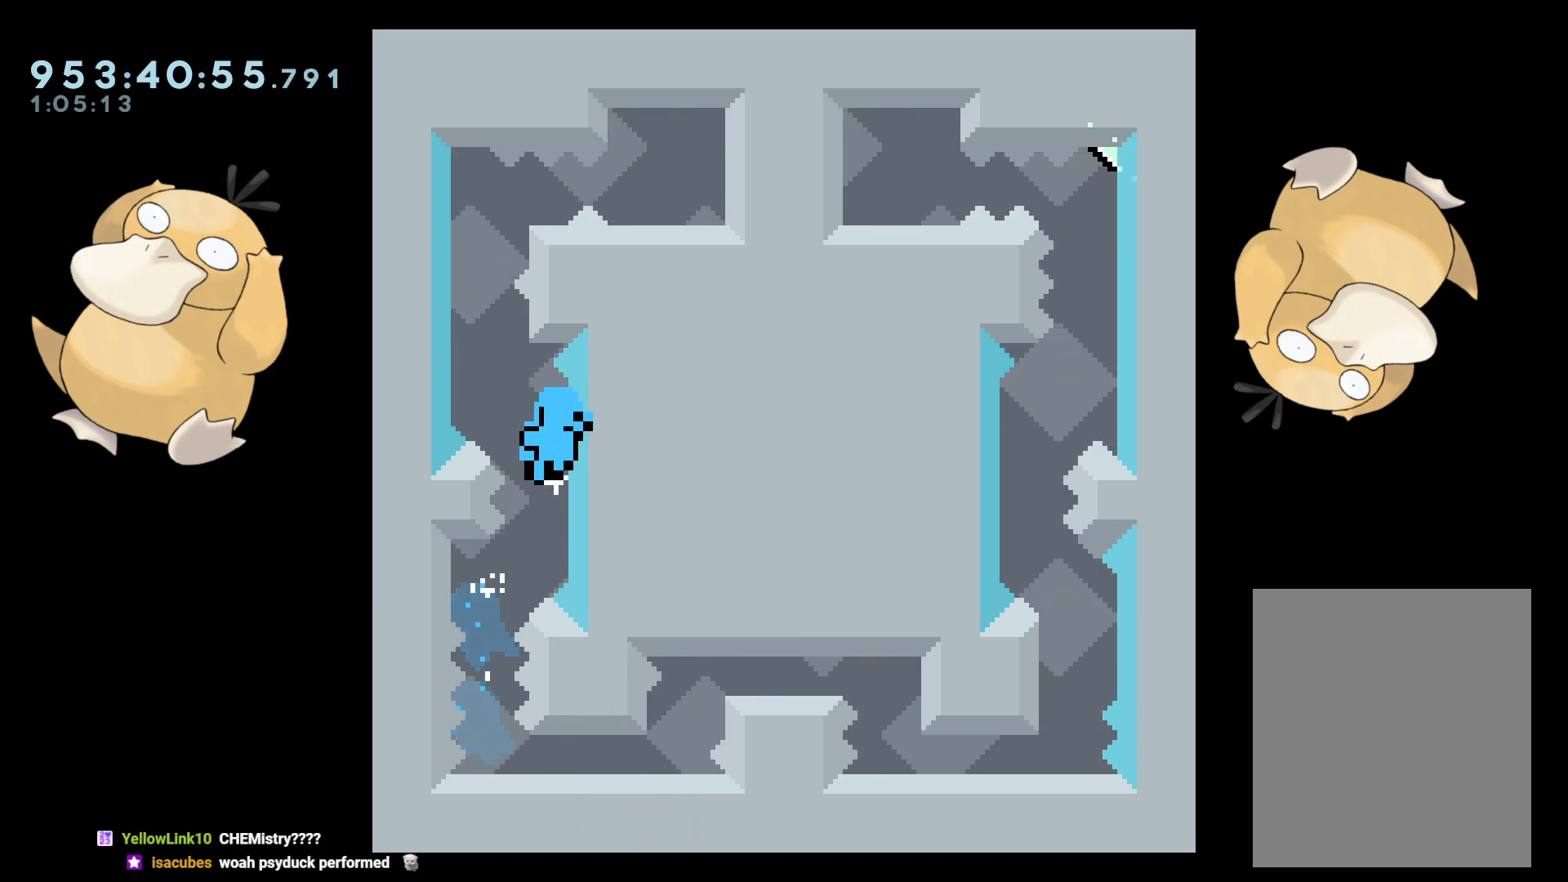
{"buttons": ["A"], "left_stick": "center", "right_stick": "center", "events": [[283, "A", "down"], [283, "R2", "up"], [417, "A", "up"], [500, "A", "down"]]}
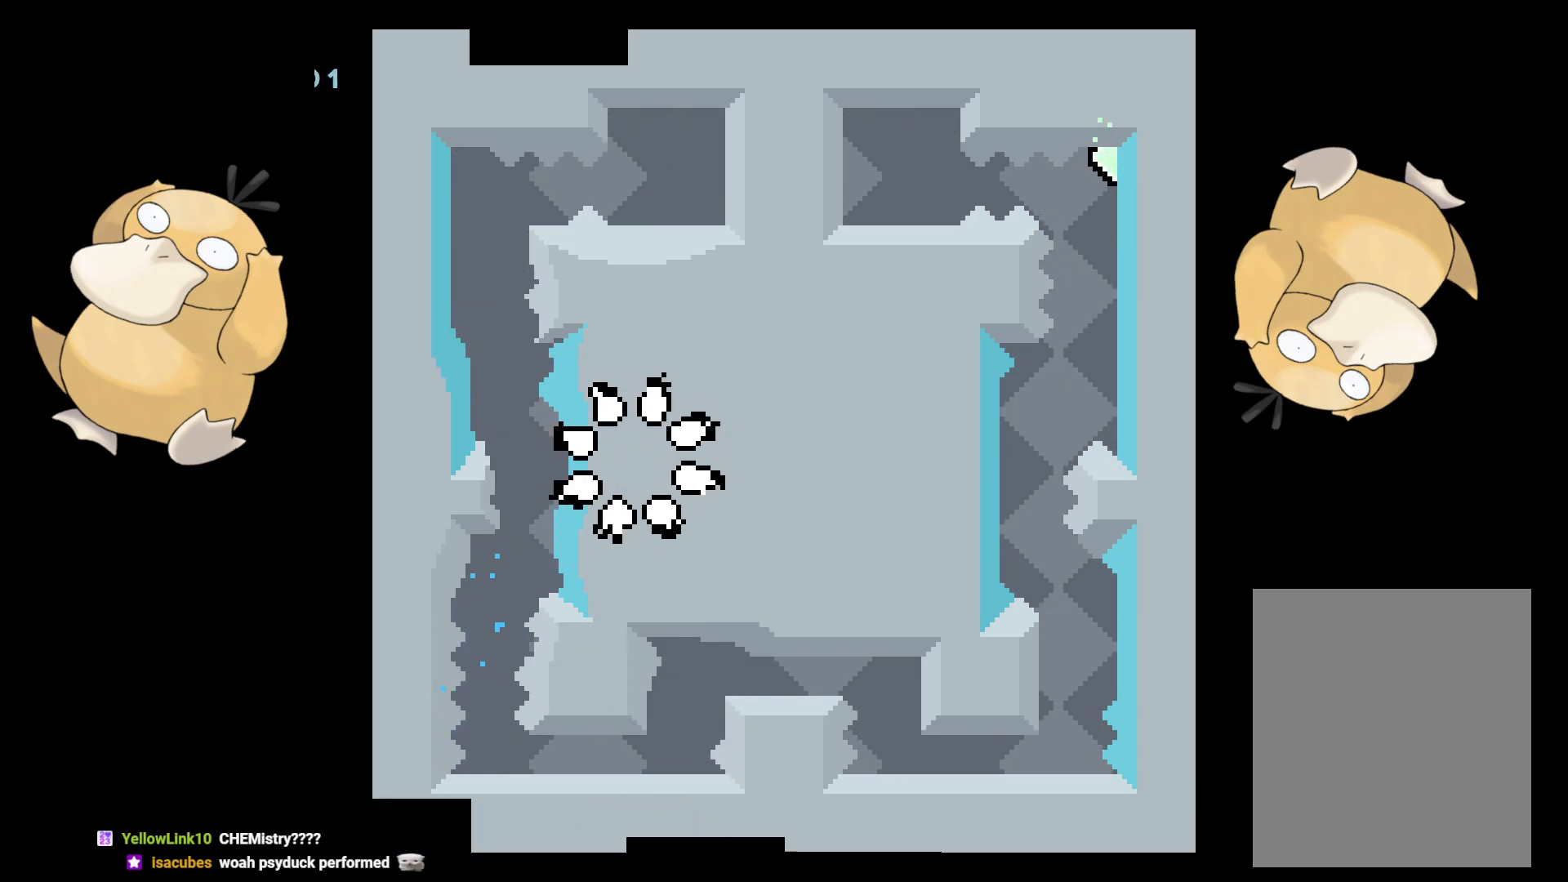
{"buttons": [], "left_stick": "center", "right_stick": "center", "events": [[100, "A", "up"]]}
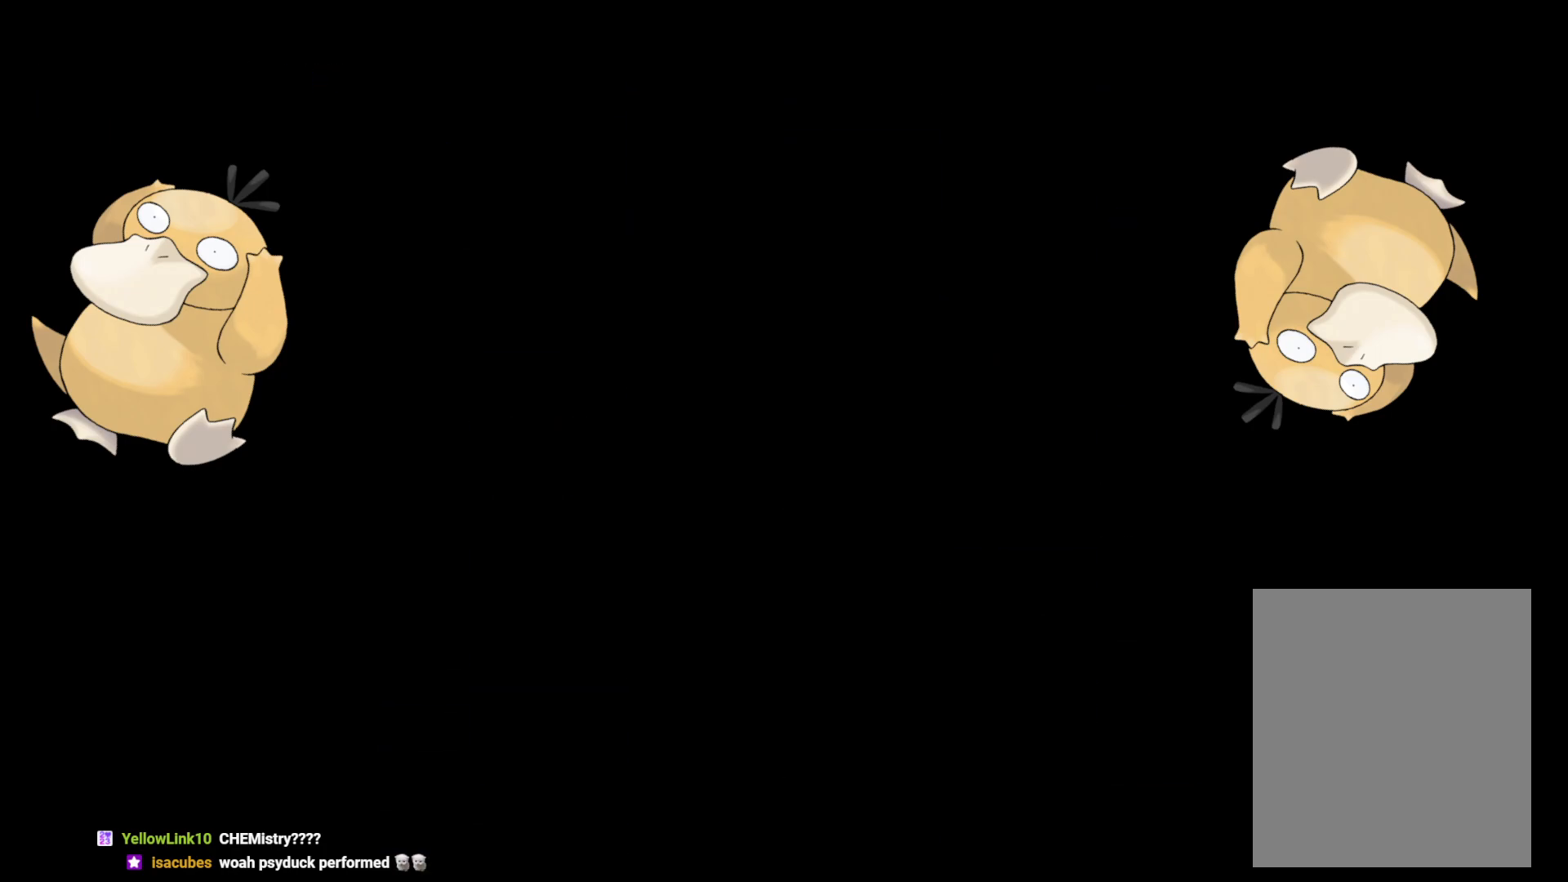
{"buttons": [], "left_stick": "center", "right_stick": "center", "events": []}
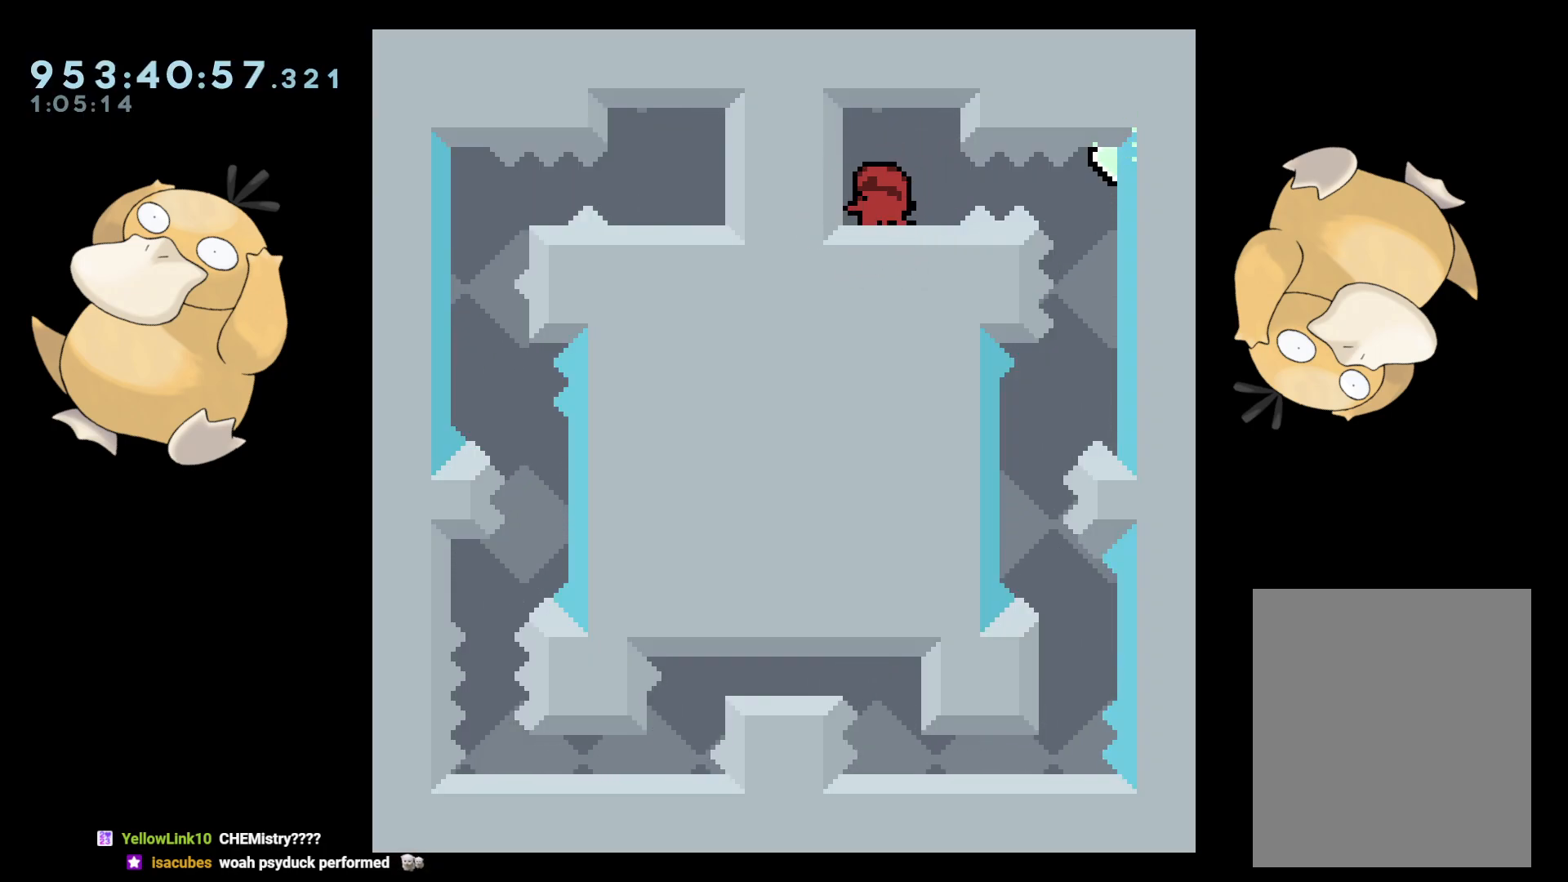
{"buttons": [], "left_stick": "center", "right_stick": "center", "events": [[100, "DPAD_RIGHT", "down"], [117, "B", "down"], [150, "R1", "down"], [250, "B", "up"], [267, "R1", "up"], [467, "DPAD_RIGHT", "up"]]}
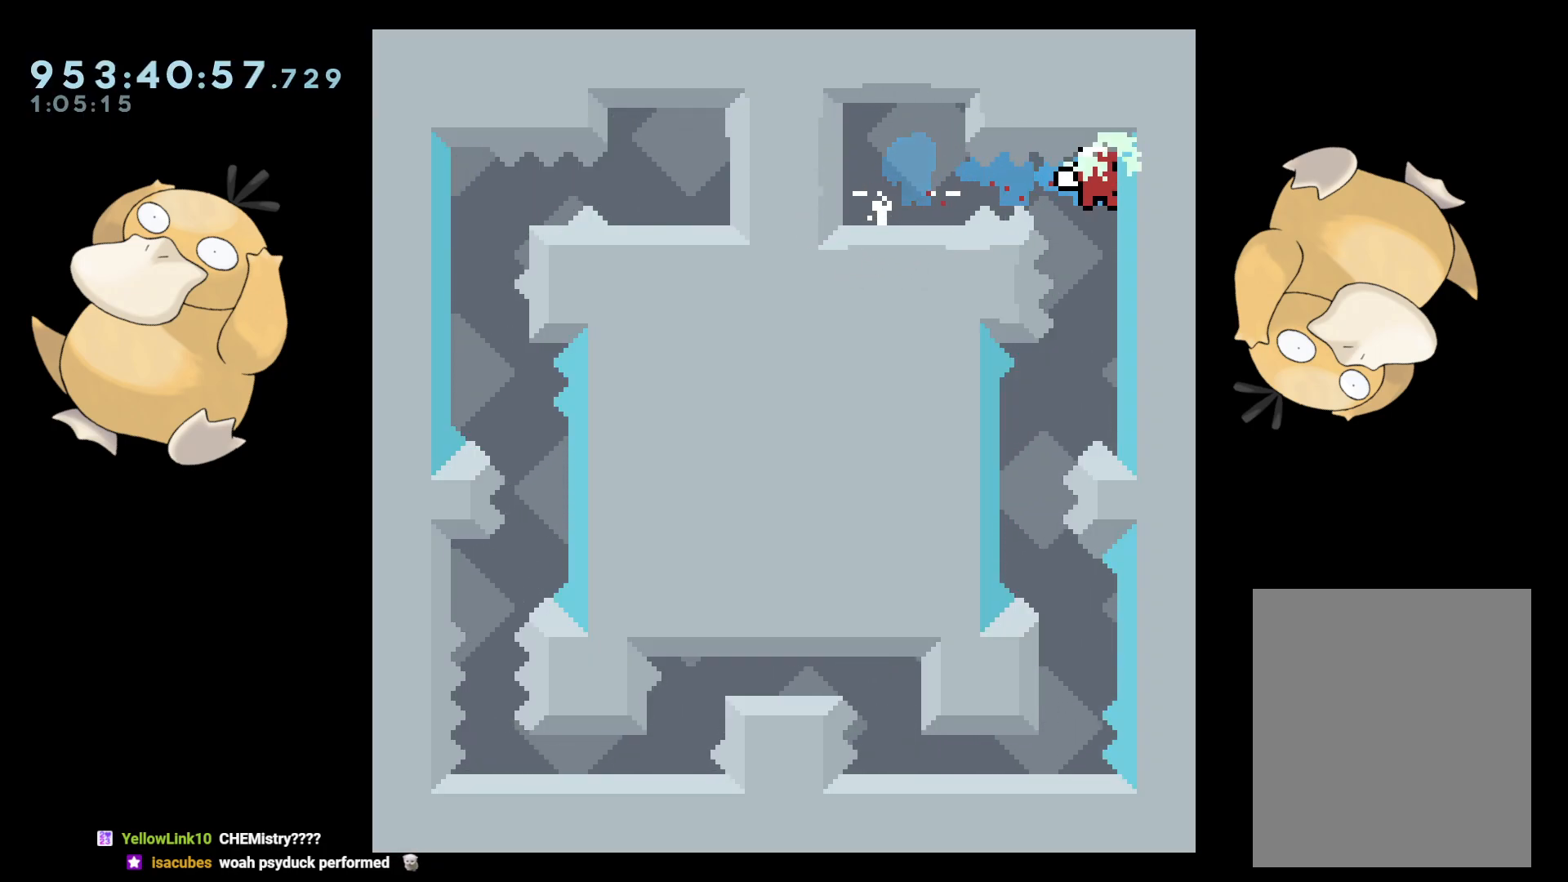
{"buttons": [], "left_stick": "center", "right_stick": "center", "events": [[217, "DPAD_LEFT", "down"], [500, "DPAD_LEFT", "up"]]}
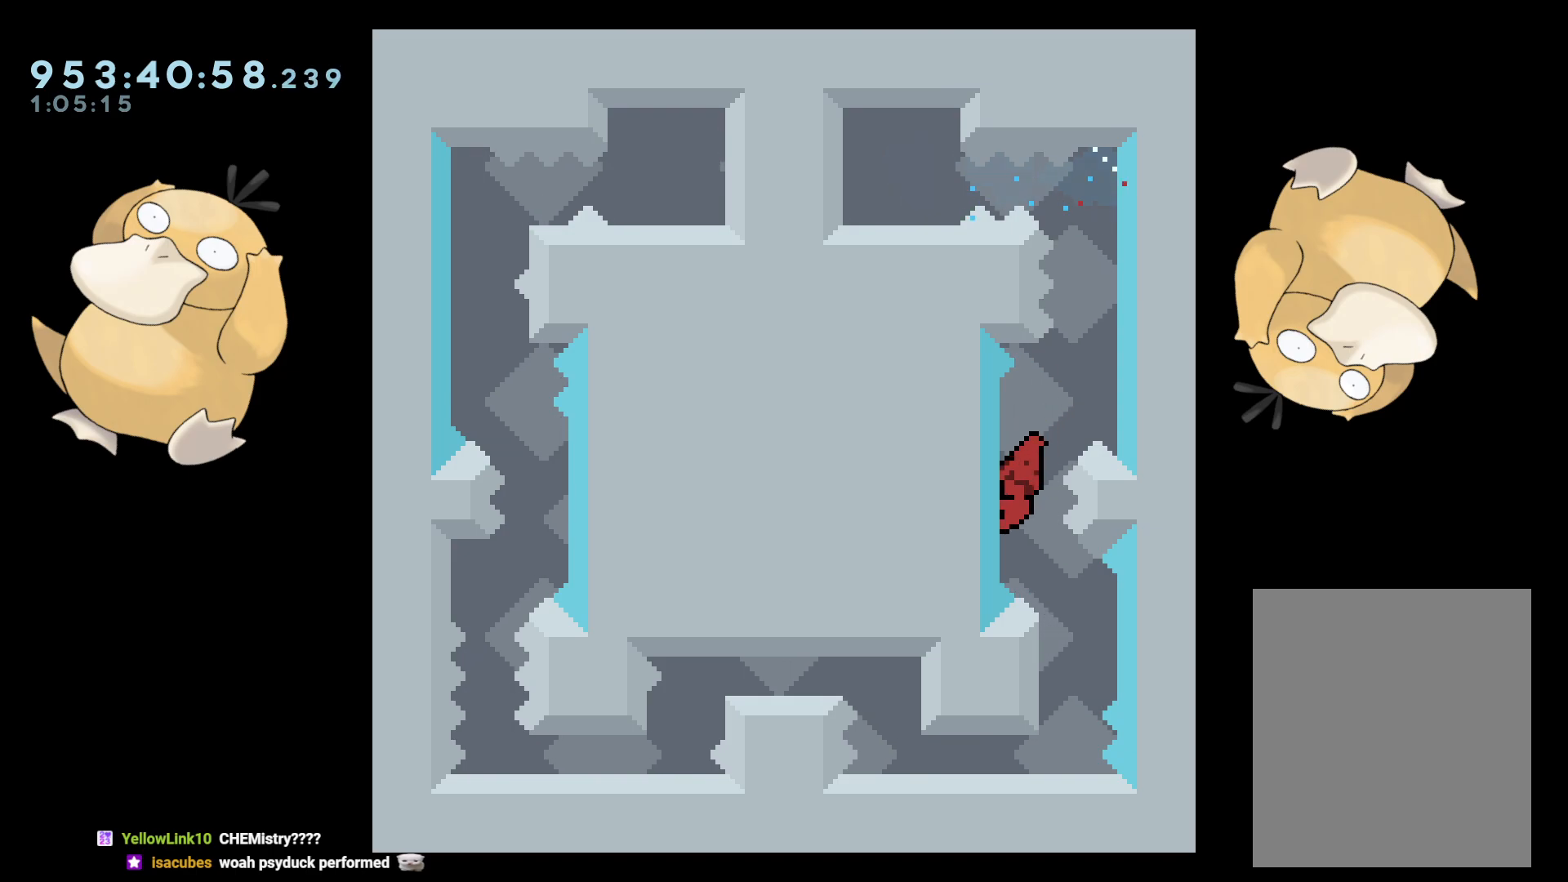
{"buttons": [], "left_stick": "center", "right_stick": "center", "events": [[33, "DPAD_DOWN", "down"], [33, "DPAD_RIGHT", "down"], [33, "Y", "down"], [117, "Y", "up"], [150, "DPAD_DOWN", "up"], [150, "DPAD_RIGHT", "up"], [250, "B", "down"], [283, "B", "up"]]}
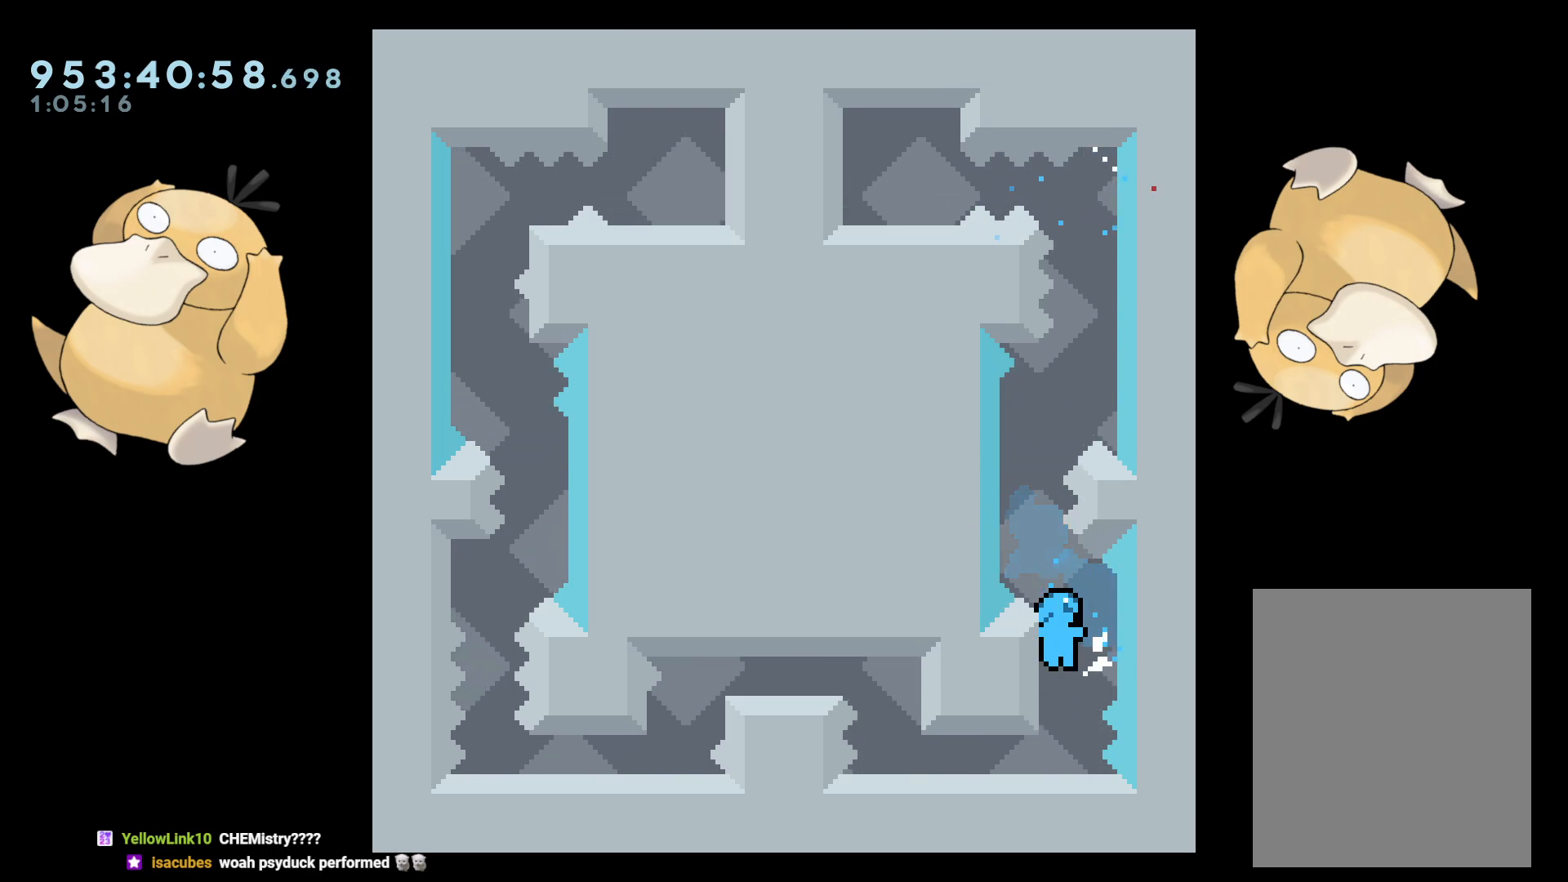
{"buttons": ["B", "DPAD_DOWN", "DPAD_LEFT"], "left_stick": "center", "right_stick": "center", "events": [[200, "DPAD_DOWN", "down"], [200, "DPAD_LEFT", "down"], [350, "B", "down"], [400, "B", "up"], [483, "B", "down"]]}
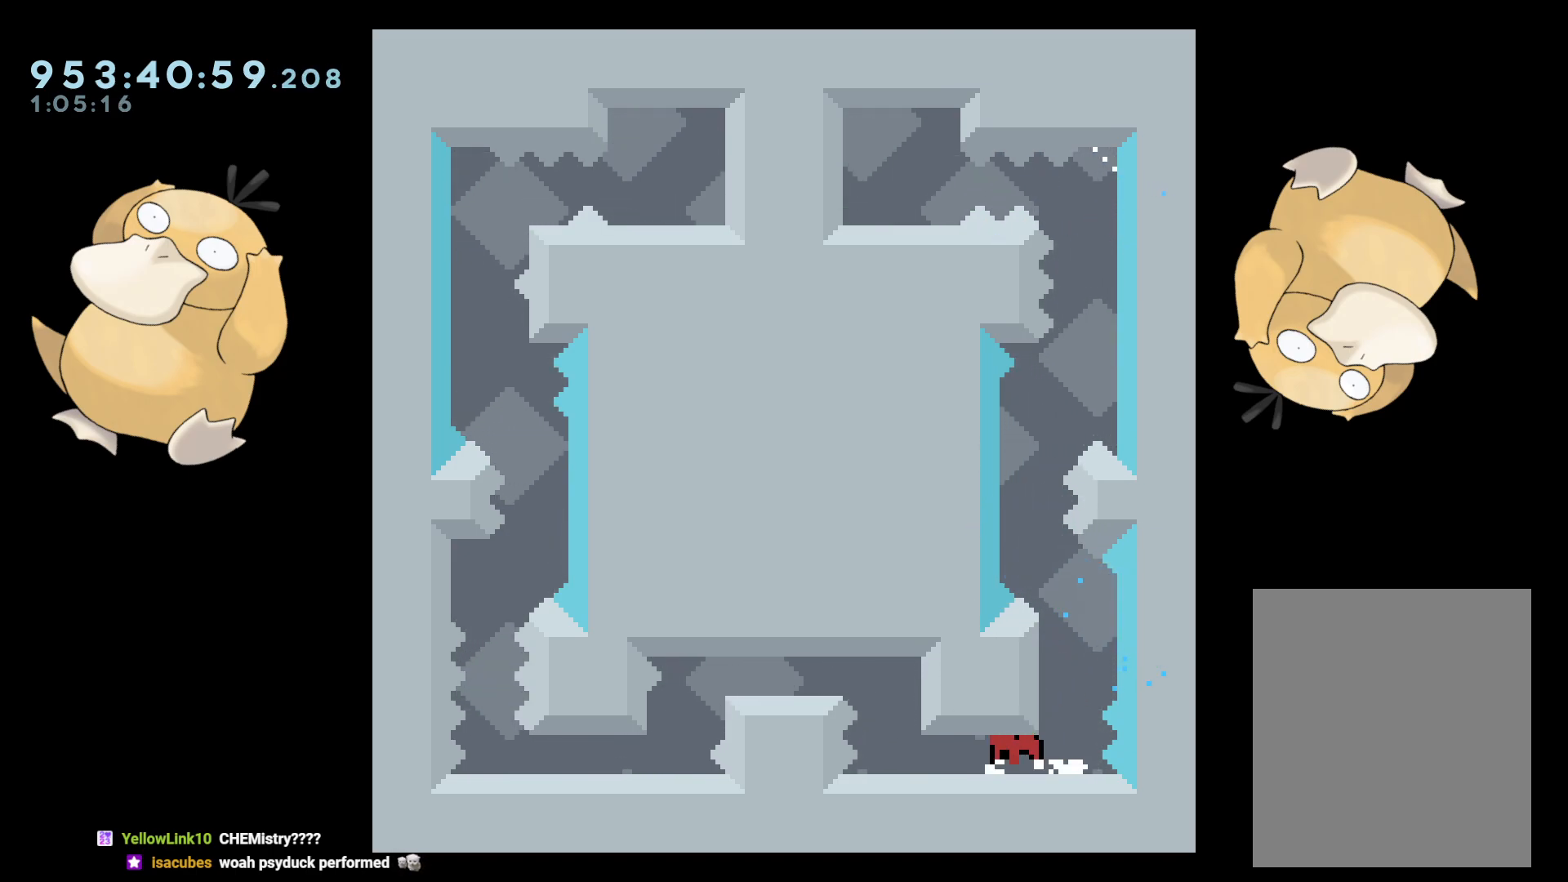
{"buttons": [], "left_stick": "center", "right_stick": "center", "events": [[50, "B", "up"], [133, "DPAD_LEFT", "up"], [150, "DPAD_DOWN", "up"]]}
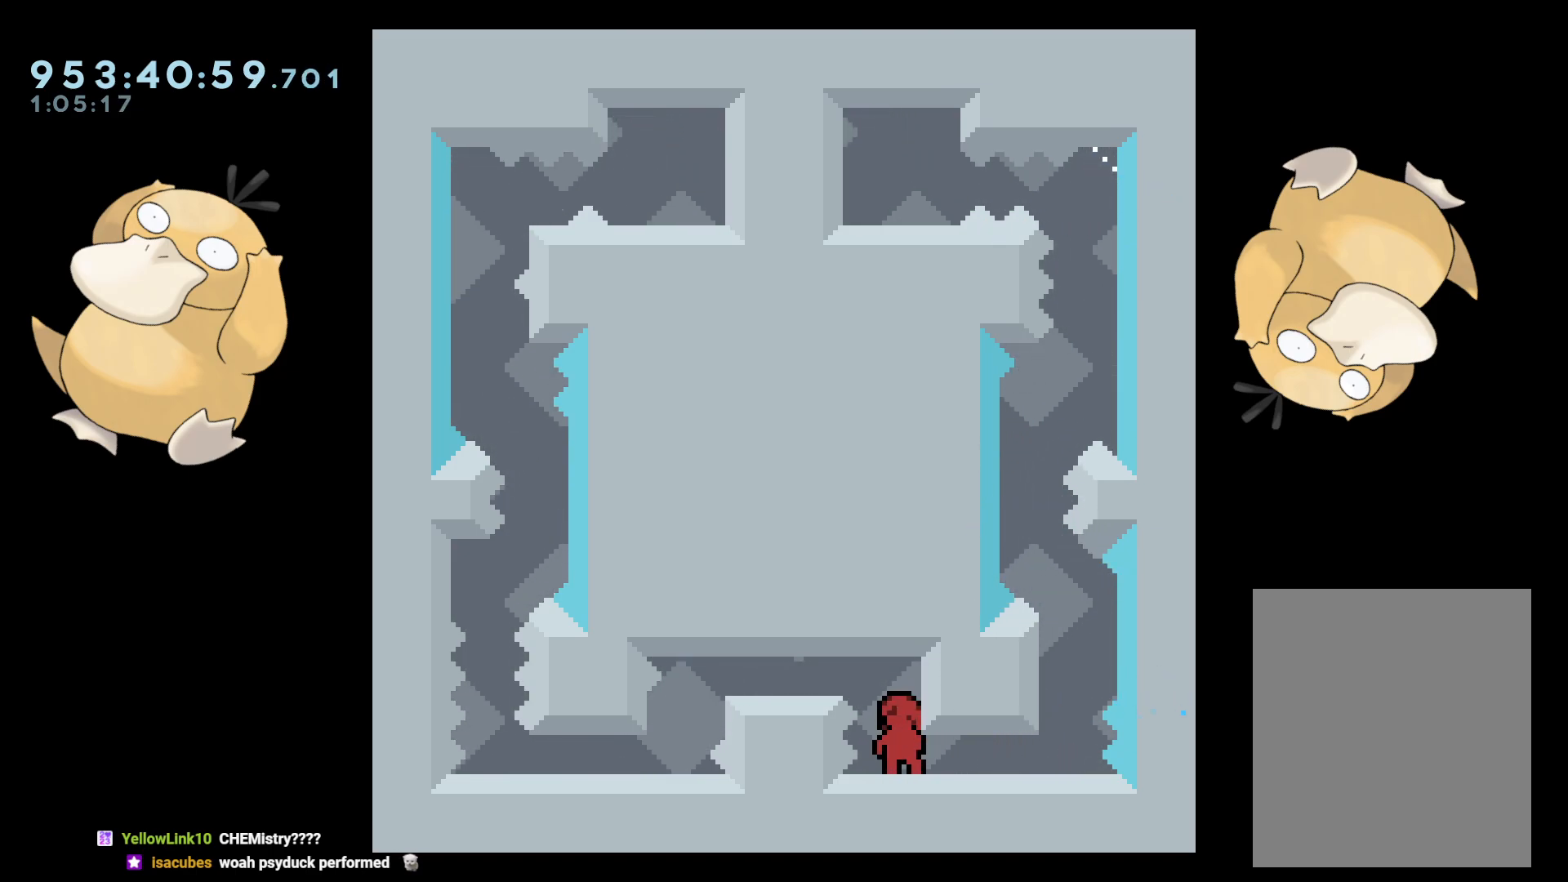
{"buttons": [], "left_stick": "center", "right_stick": "center", "events": [[250, "DPAD_DOWN", "down"], [250, "DPAD_RIGHT", "down"], [283, "L2", "down"], [350, "DPAD_DOWN", "up"], [383, "DPAD_RIGHT", "up"], [400, "L2", "up"]]}
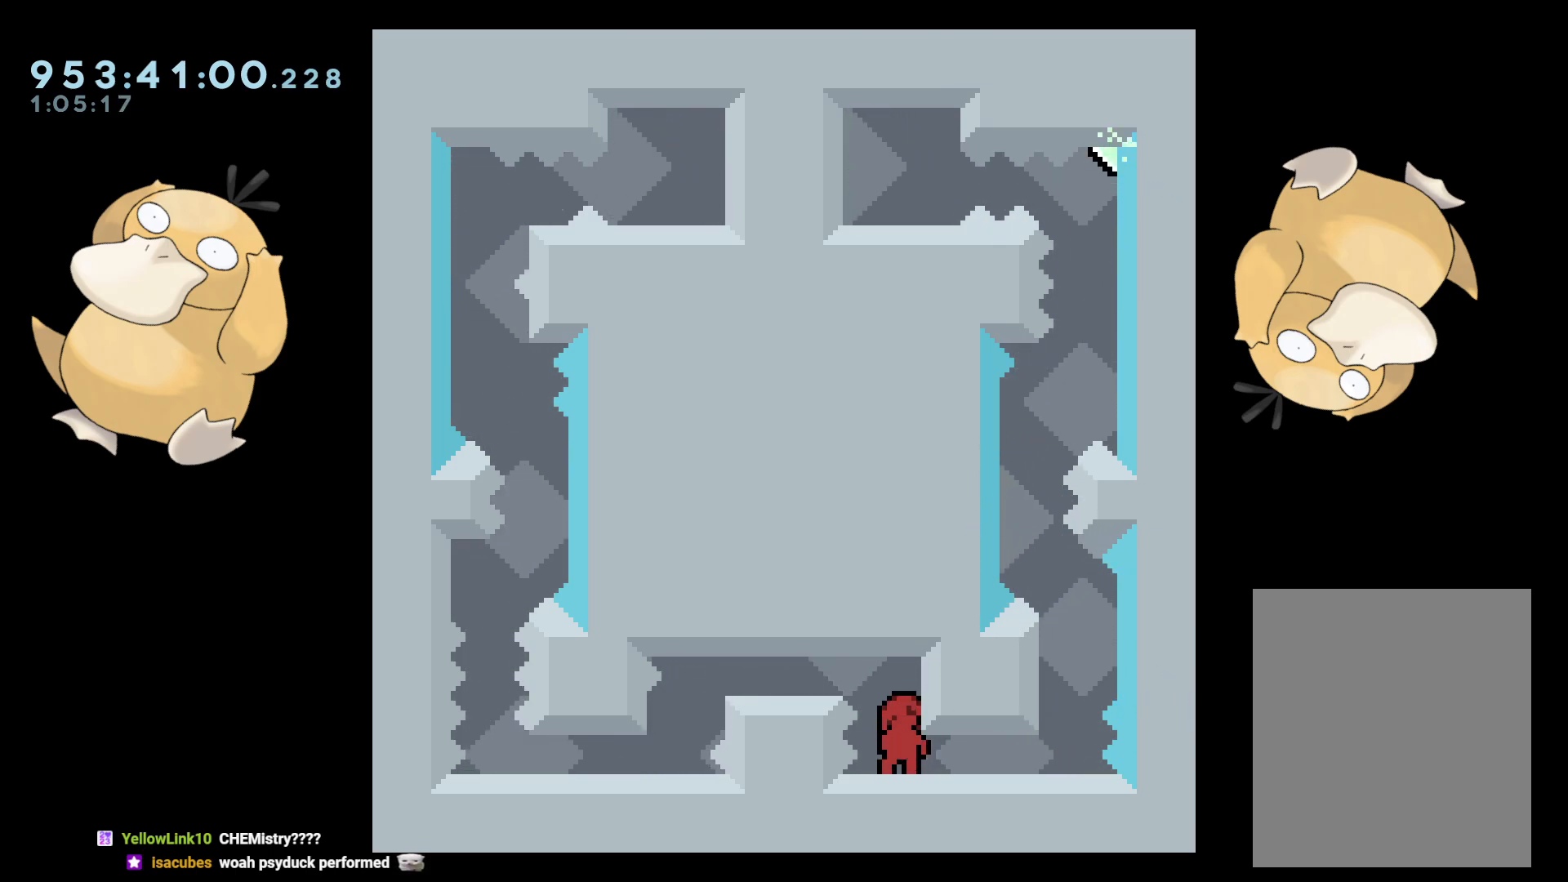
{"buttons": [], "left_stick": "center", "right_stick": "center", "events": [[183, "DPAD_RIGHT", "down"], [217, "L2", "down"], [317, "DPAD_RIGHT", "up"], [350, "L2", "up"]]}
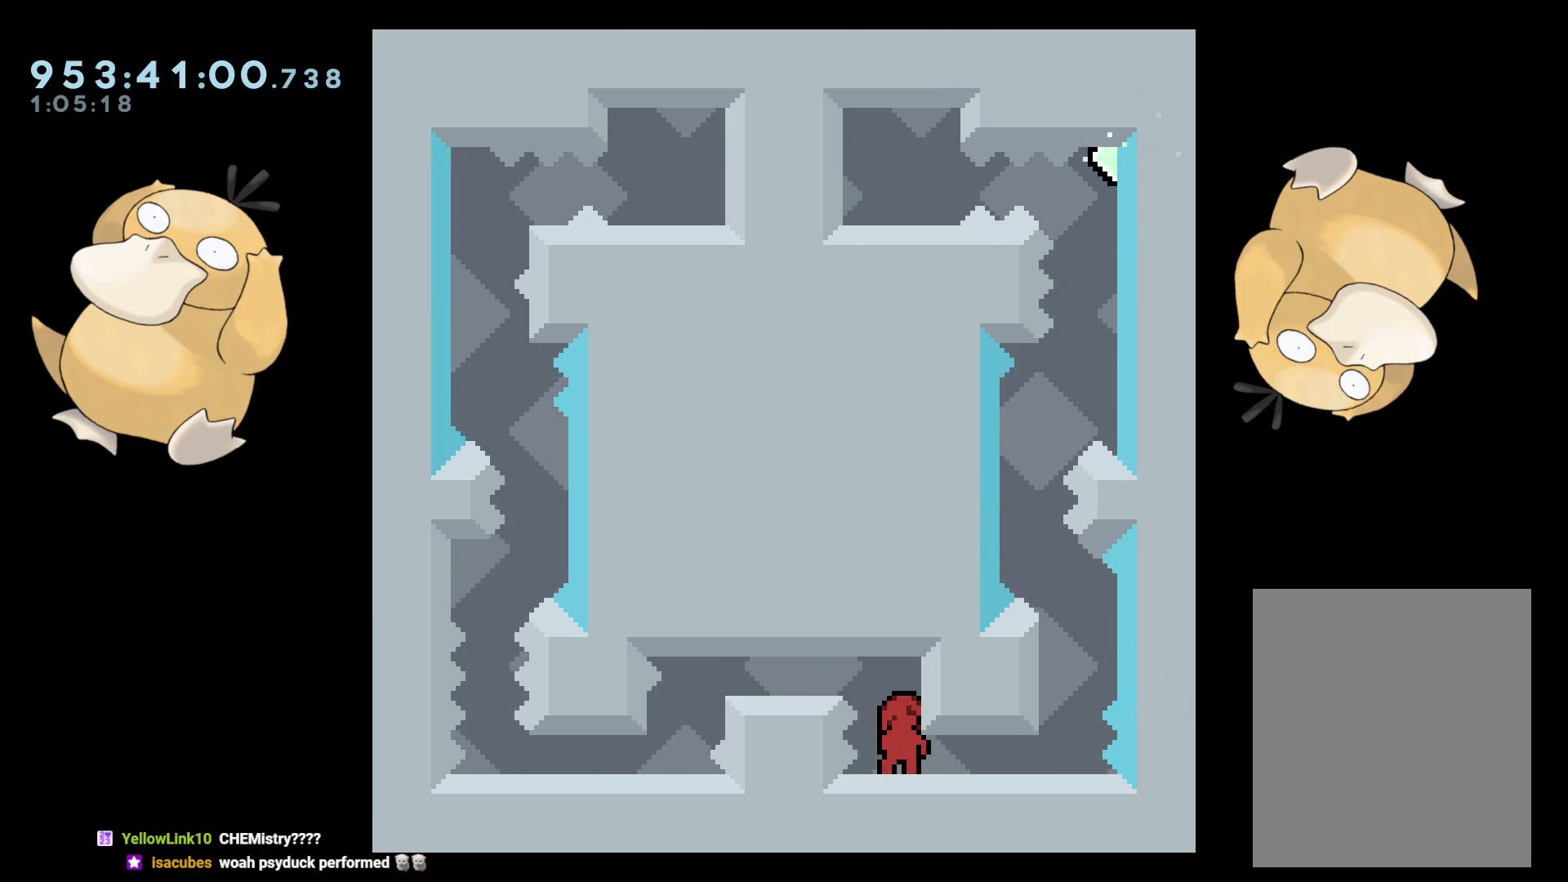
{"buttons": [], "left_stick": "center", "right_stick": "center", "events": [[50, "DPAD_DOWN", "down"], [250, "DPAD_LEFT", "down"], [317, "DPAD_DOWN", "up"], [317, "DPAD_LEFT", "up"]]}
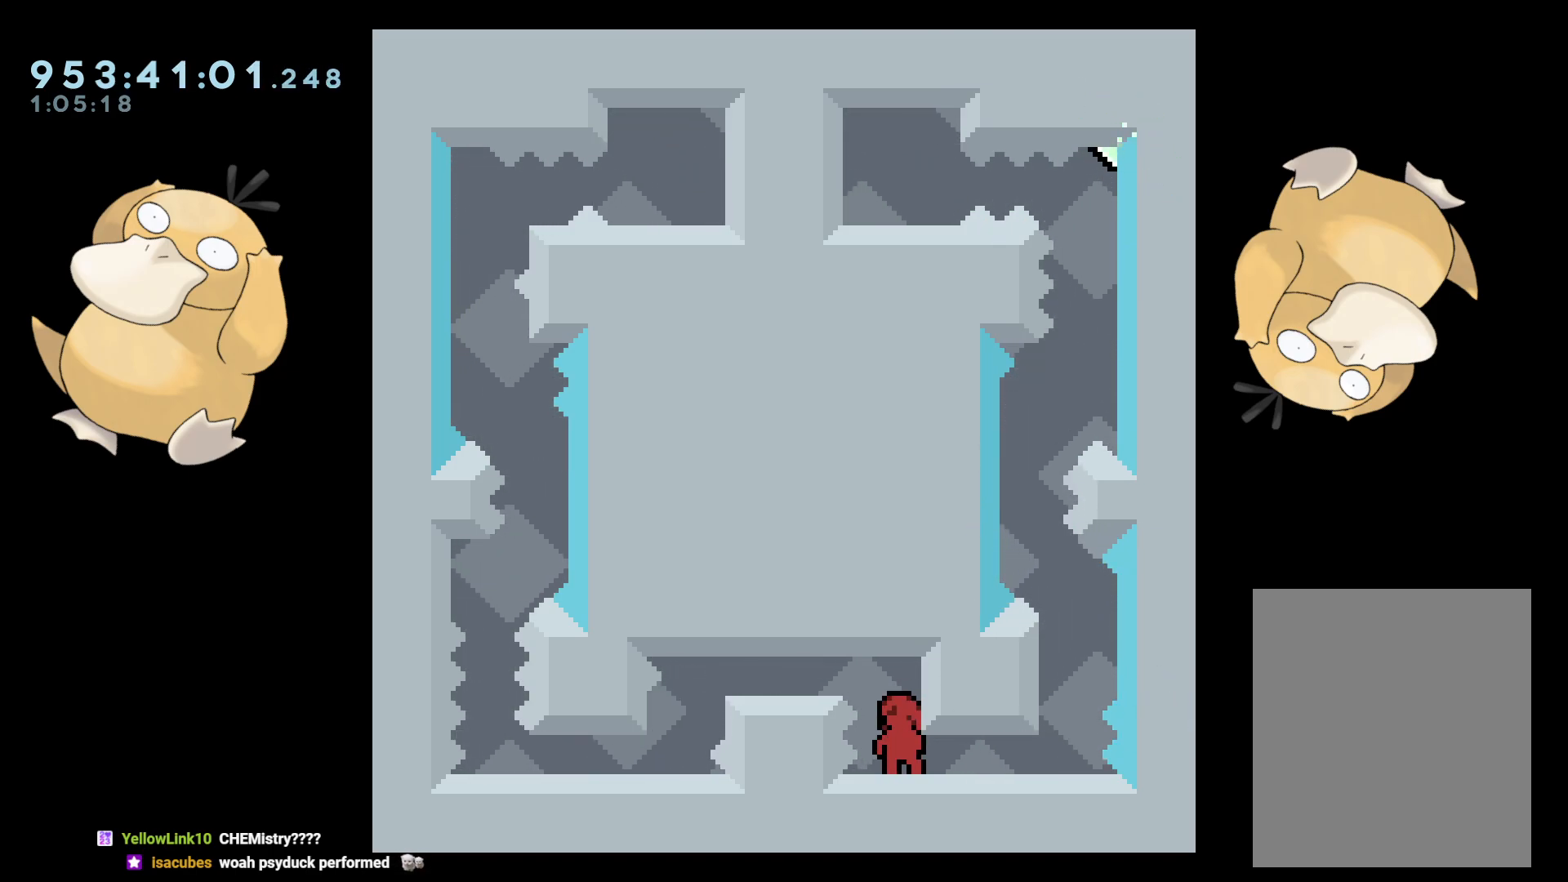
{"buttons": ["B", "DPAD_DOWN", "DPAD_LEFT"], "left_stick": "center", "right_stick": "center", "events": [[67, "DPAD_DOWN", "down"], [200, "B", "down"], [383, "DPAD_LEFT", "down"], [400, "R1", "down"], [500, "R1", "up"]]}
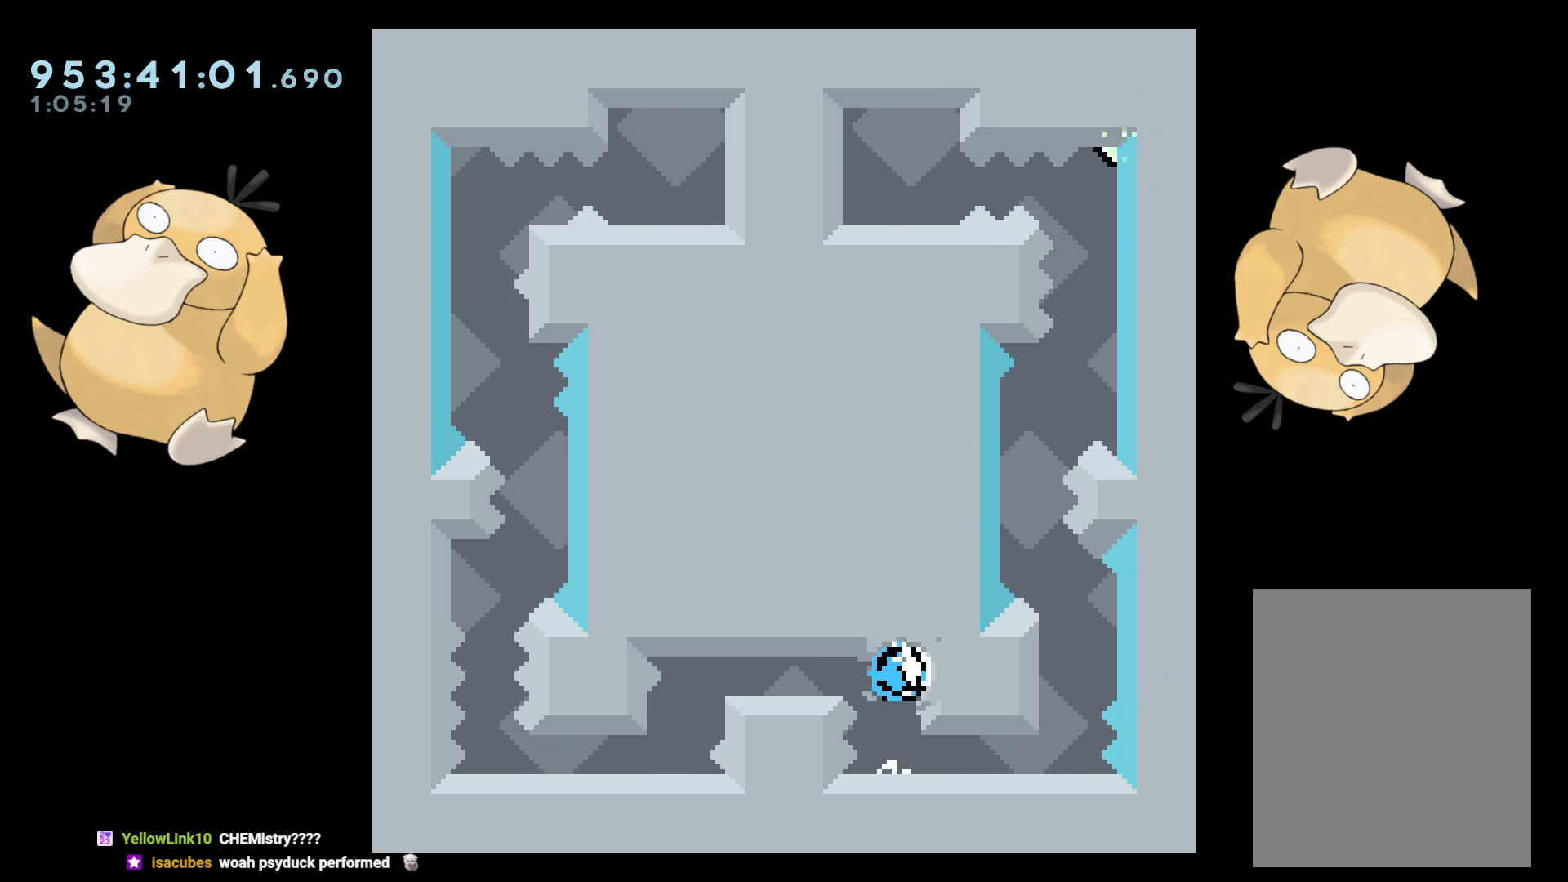
{"buttons": ["A"], "left_stick": "center", "right_stick": "center", "events": [[33, "B", "up"], [117, "DPAD_LEFT", "up"], [183, "R1", "down"], [317, "R1", "up"], [450, "A", "down"], [450, "DPAD_DOWN", "up"]]}
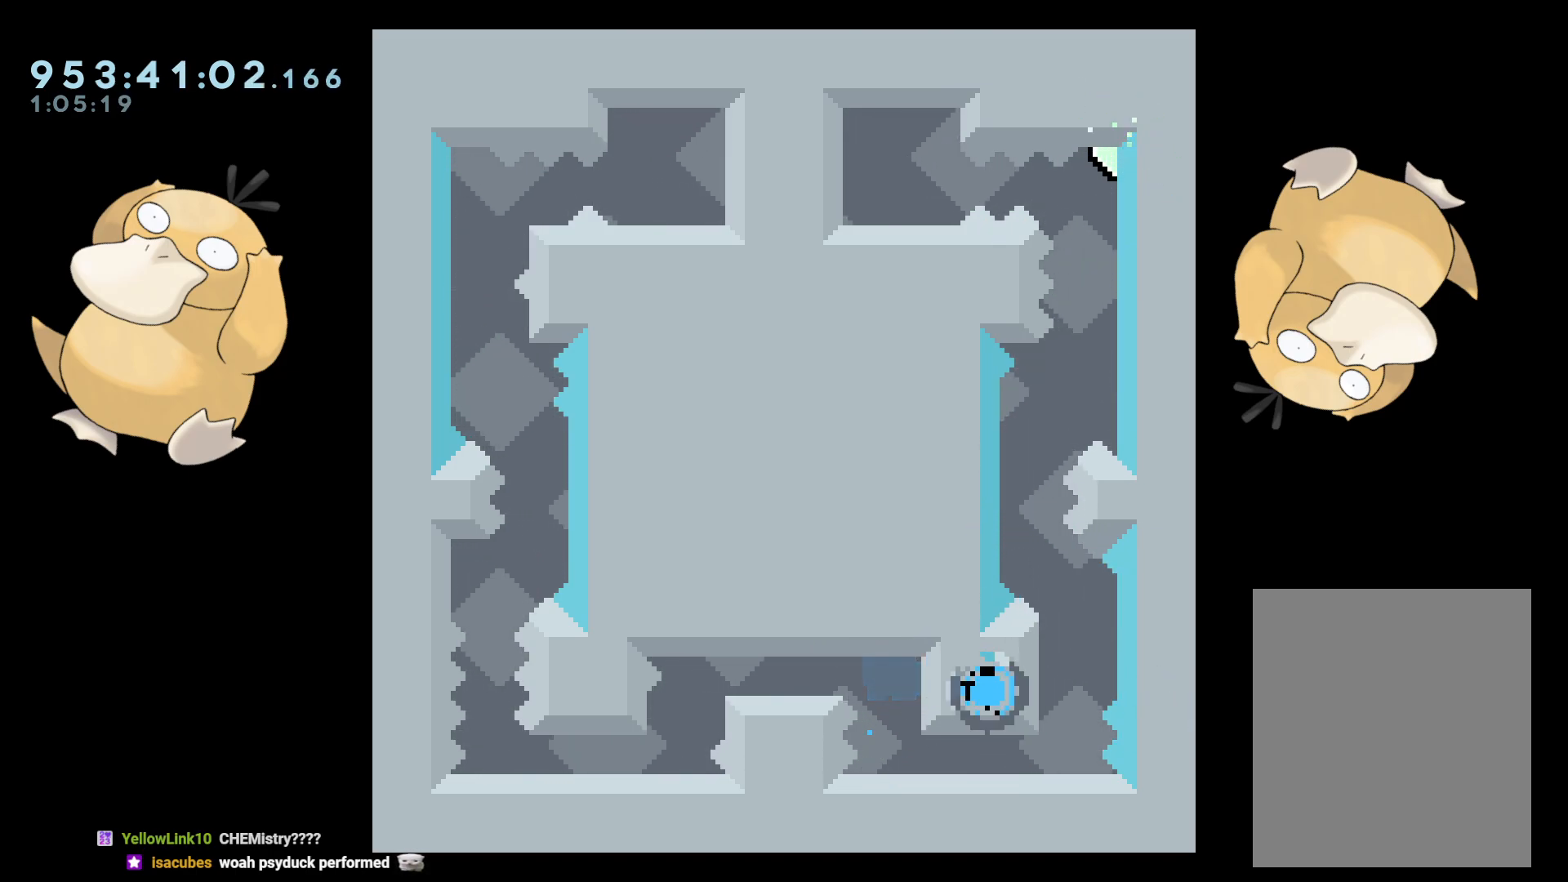
{"buttons": [], "left_stick": "center", "right_stick": "center", "events": [[83, "A", "up"]]}